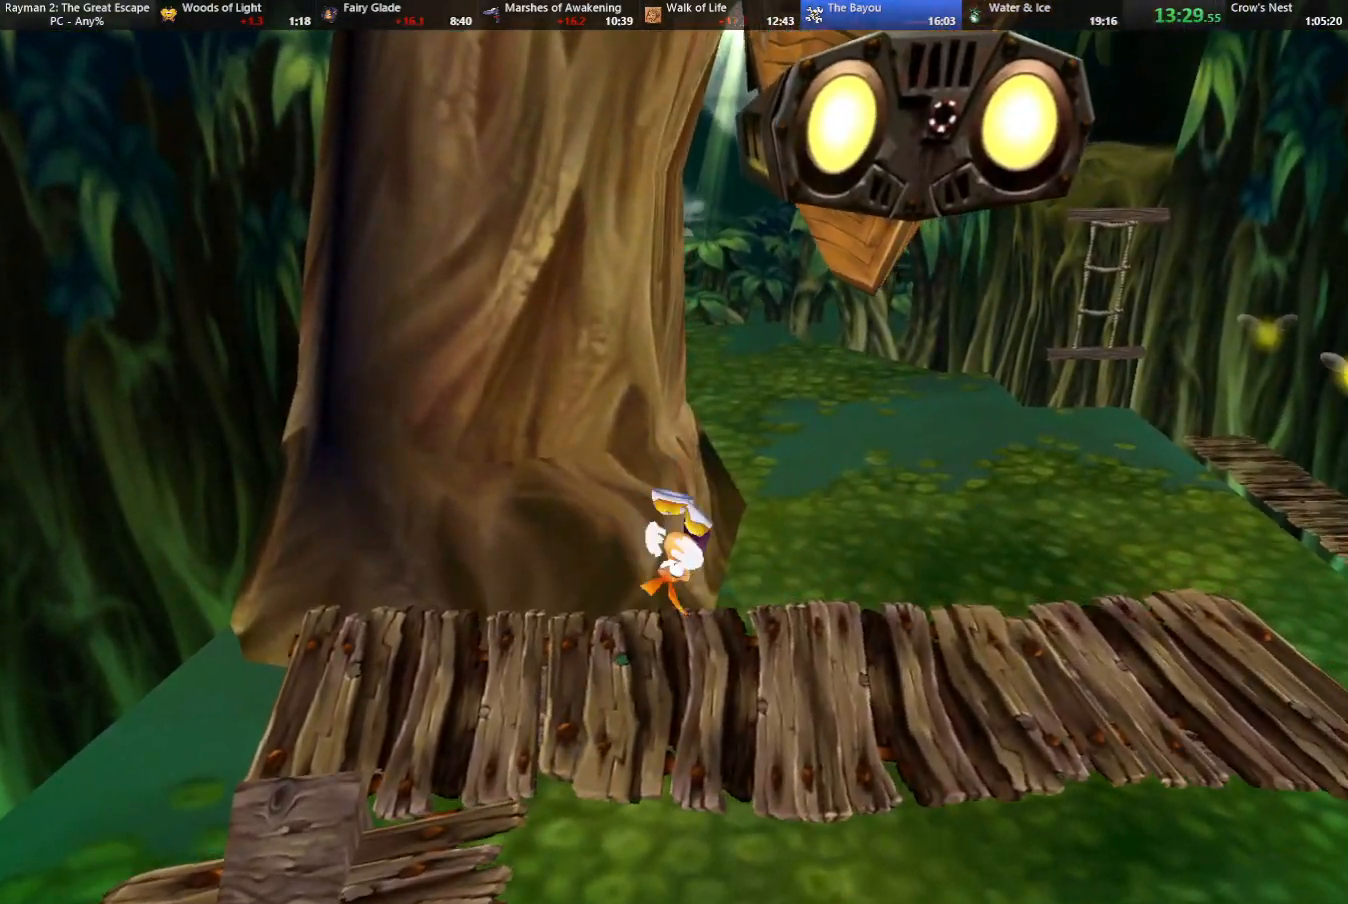
Gameplay with keyboard; each line is a JSON object with the keys held at the frame after it. "events" lists presses ("down") and releases ("up") of "cam", "camf", "caml", "camr", "dive", "down", "jump", "left", "menu", "right", "shoot", "strafe", "think" and "up" between this image and that frame as [ms after this image, input, new state], when the widget could be followed in between. No other keys are recorded. Mouse input is not recorded. Key names are as the overlay labels them; some are game actions (e.g. jump) rather than physical keys.
{"keys": ["right", "up"], "events": []}
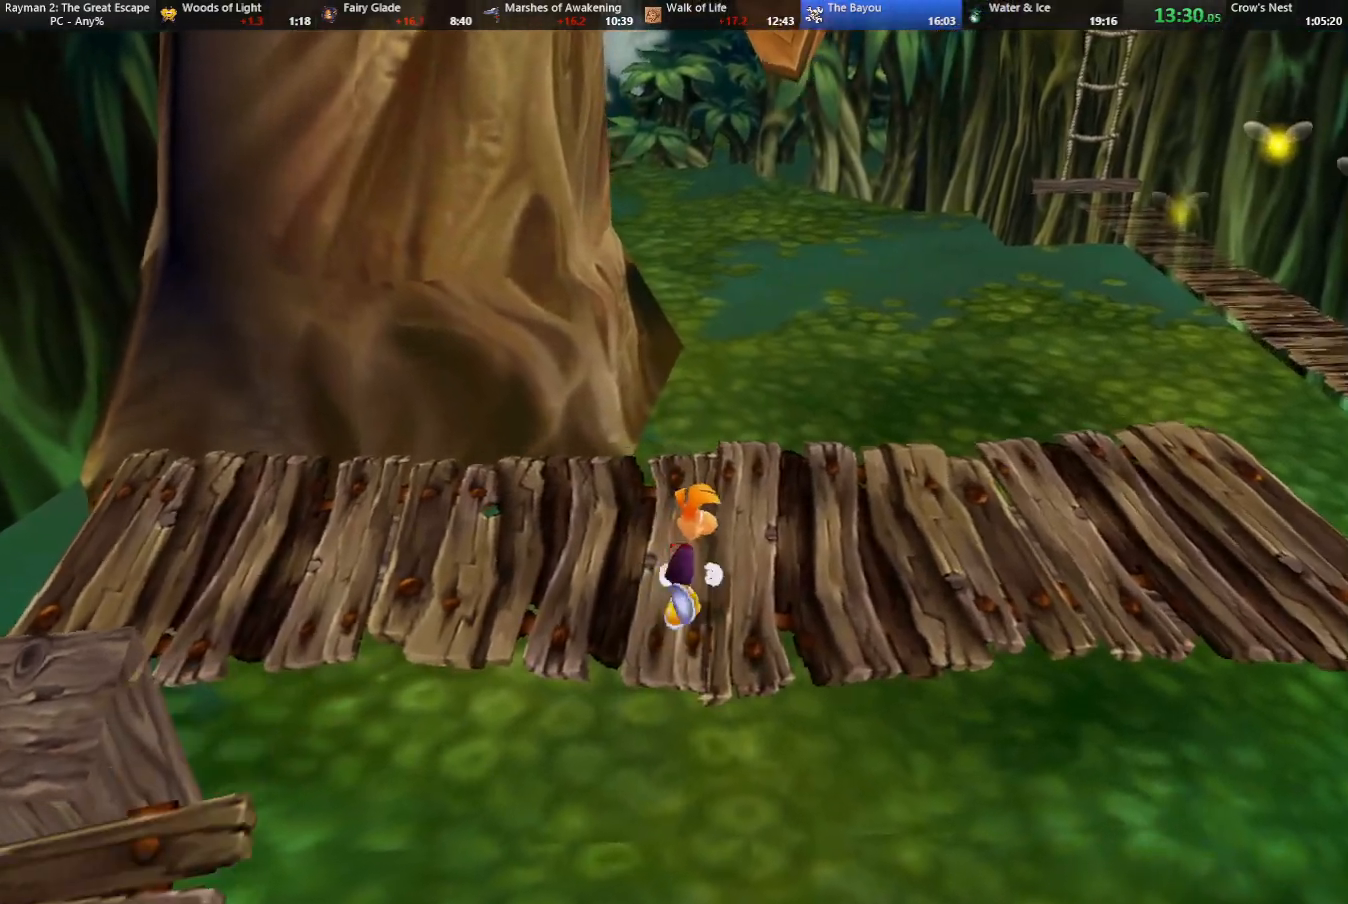
{"keys": ["right"], "events": [[83, "up", "up"]]}
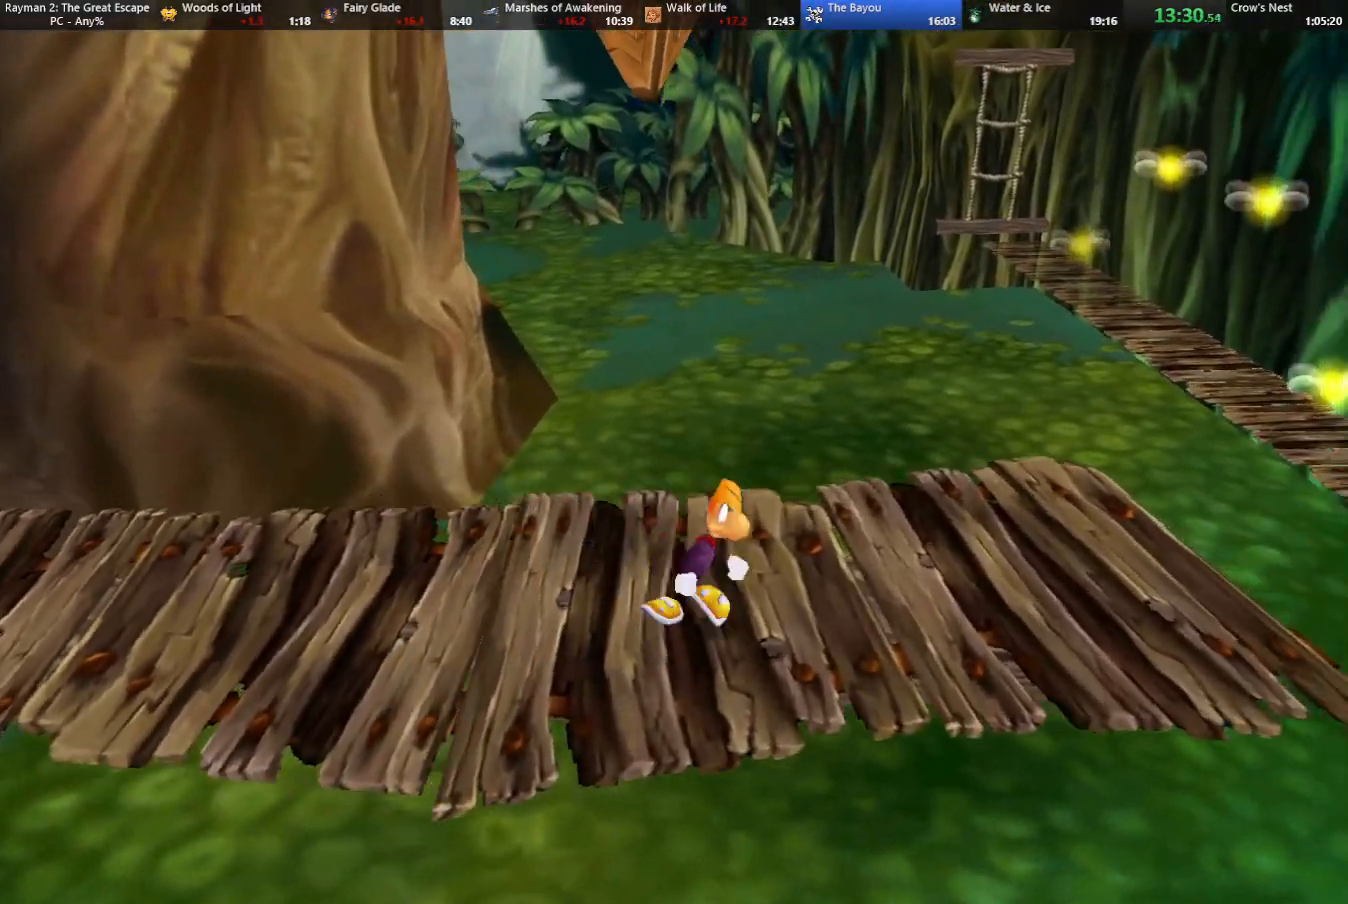
{"keys": ["right", "up"], "events": [[417, "up", "down"]]}
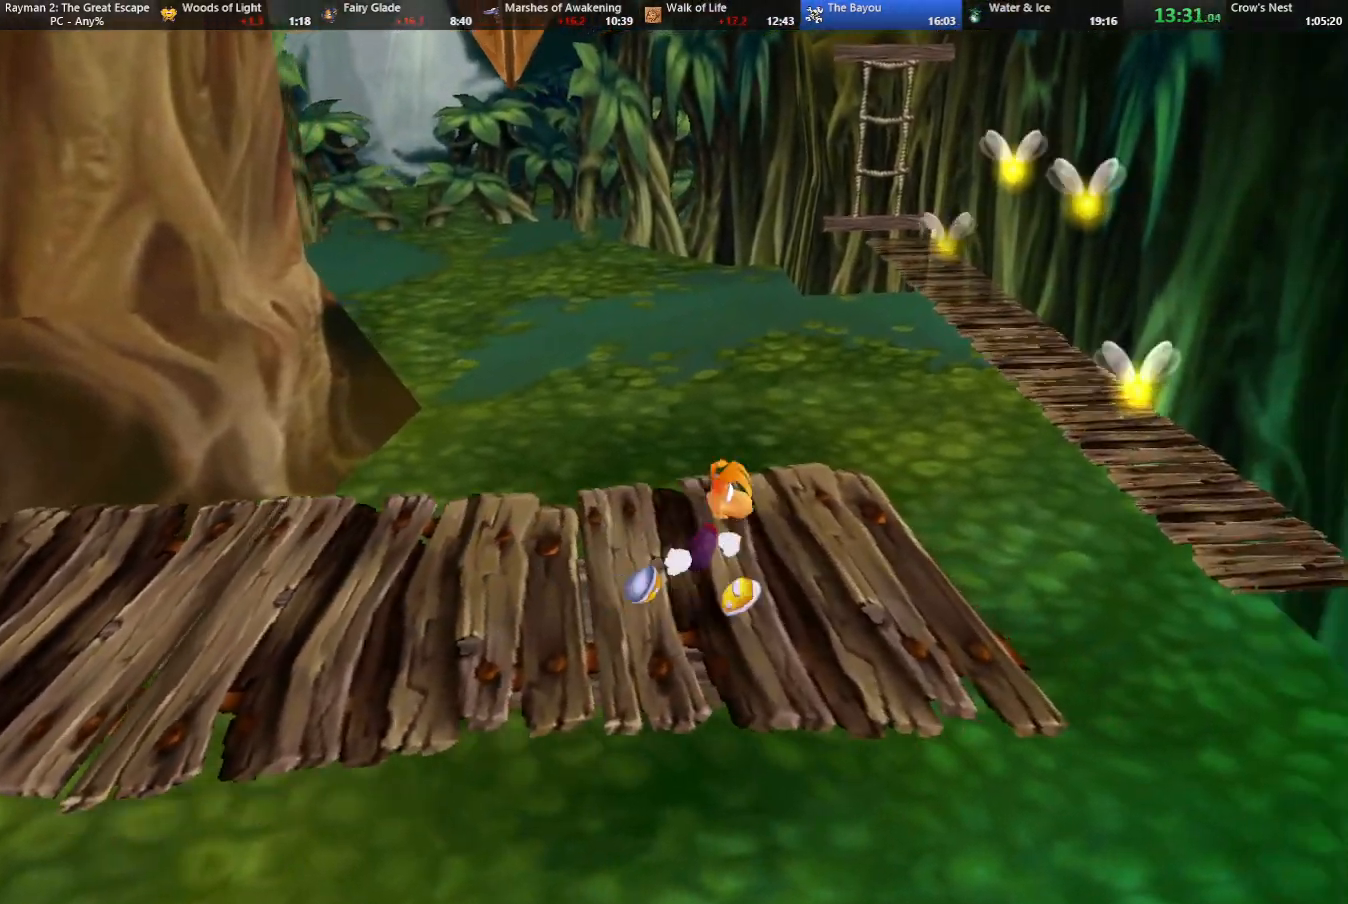
{"keys": ["right", "up"], "events": []}
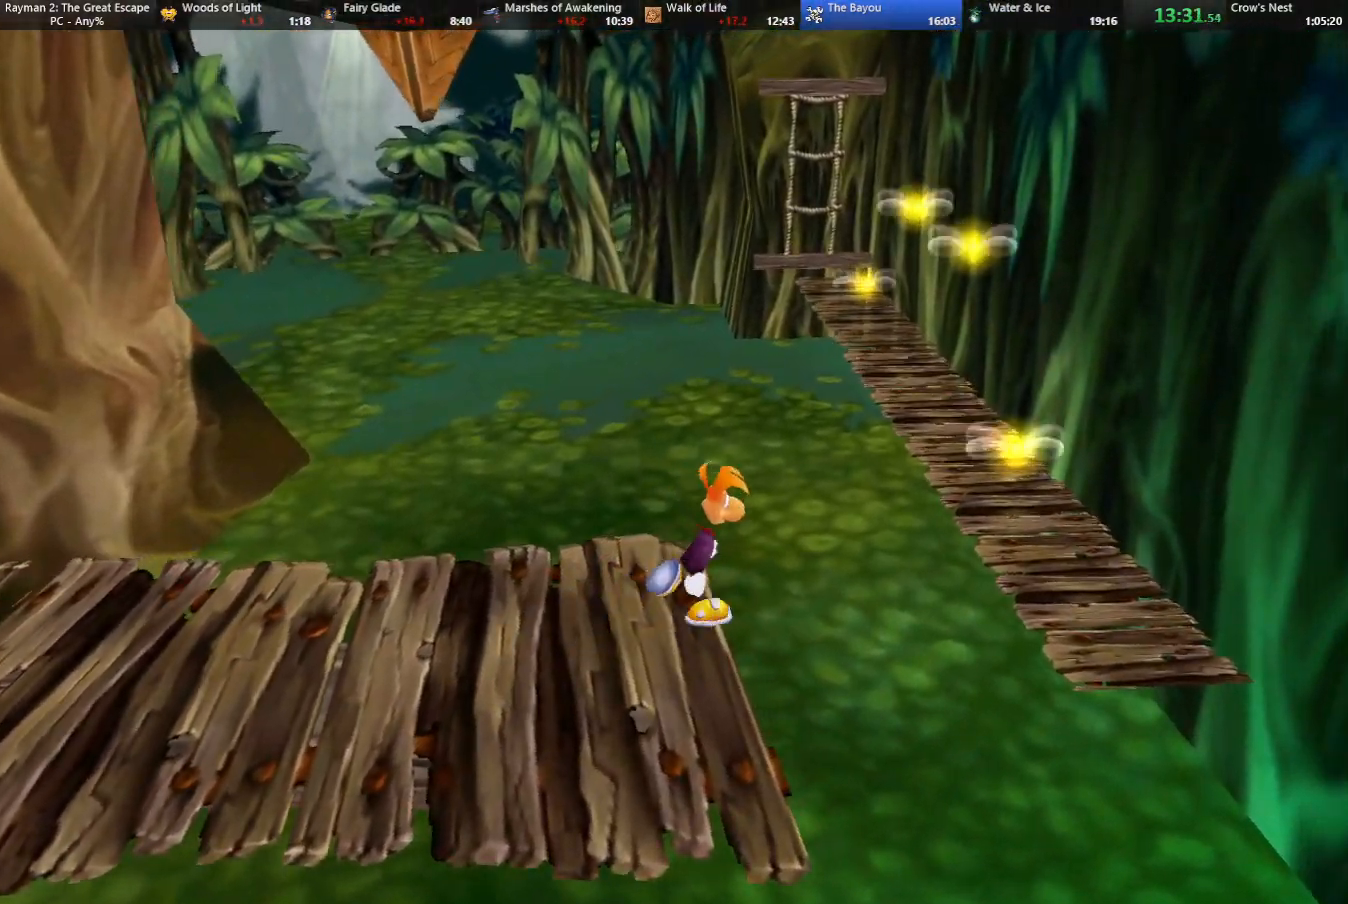
{"keys": ["right", "up"], "events": [[33, "jump", "down"], [267, "jump", "up"]]}
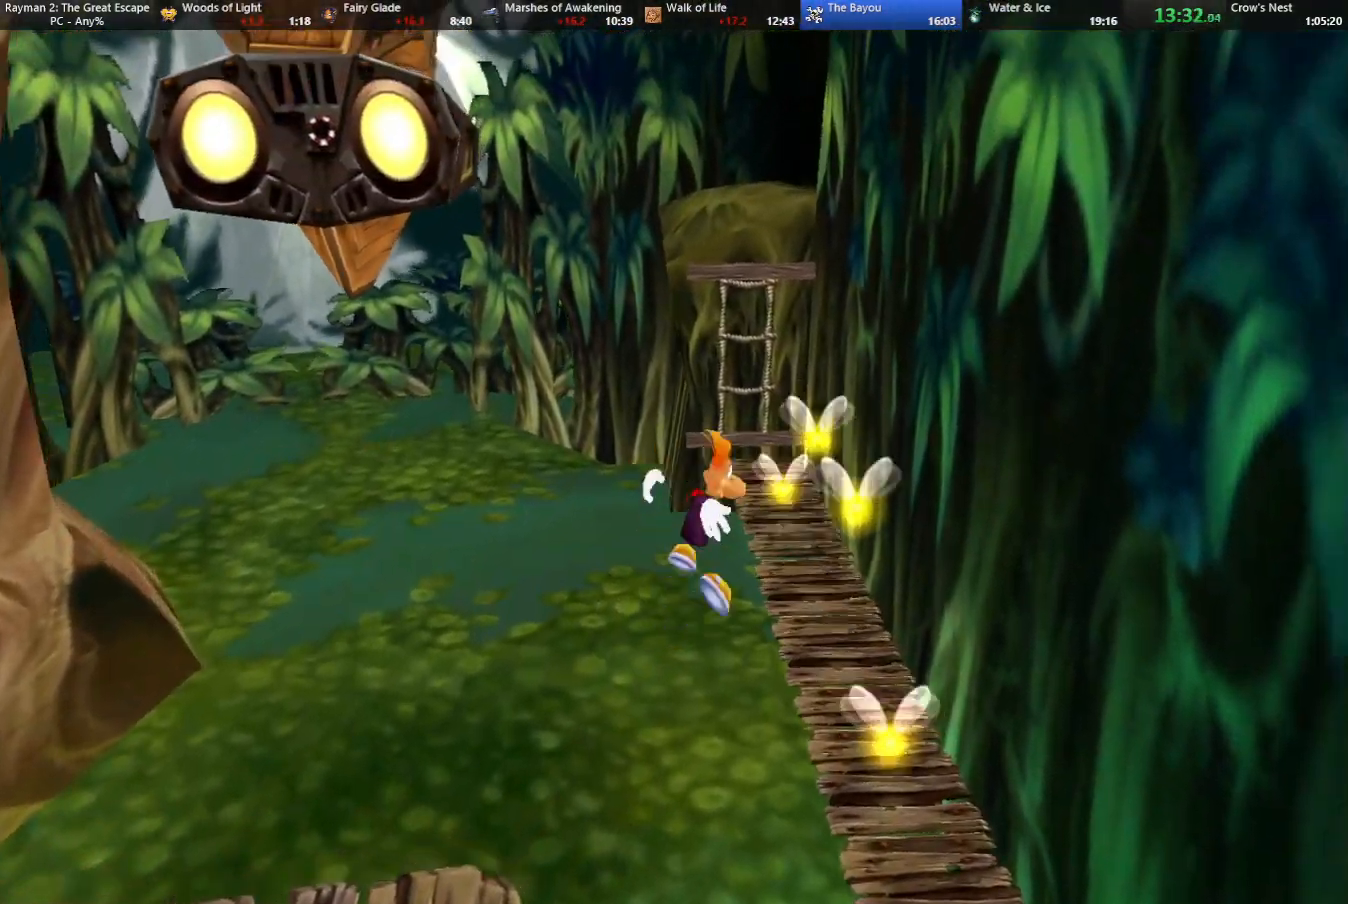
{"keys": ["up"], "events": [[417, "right", "up"]]}
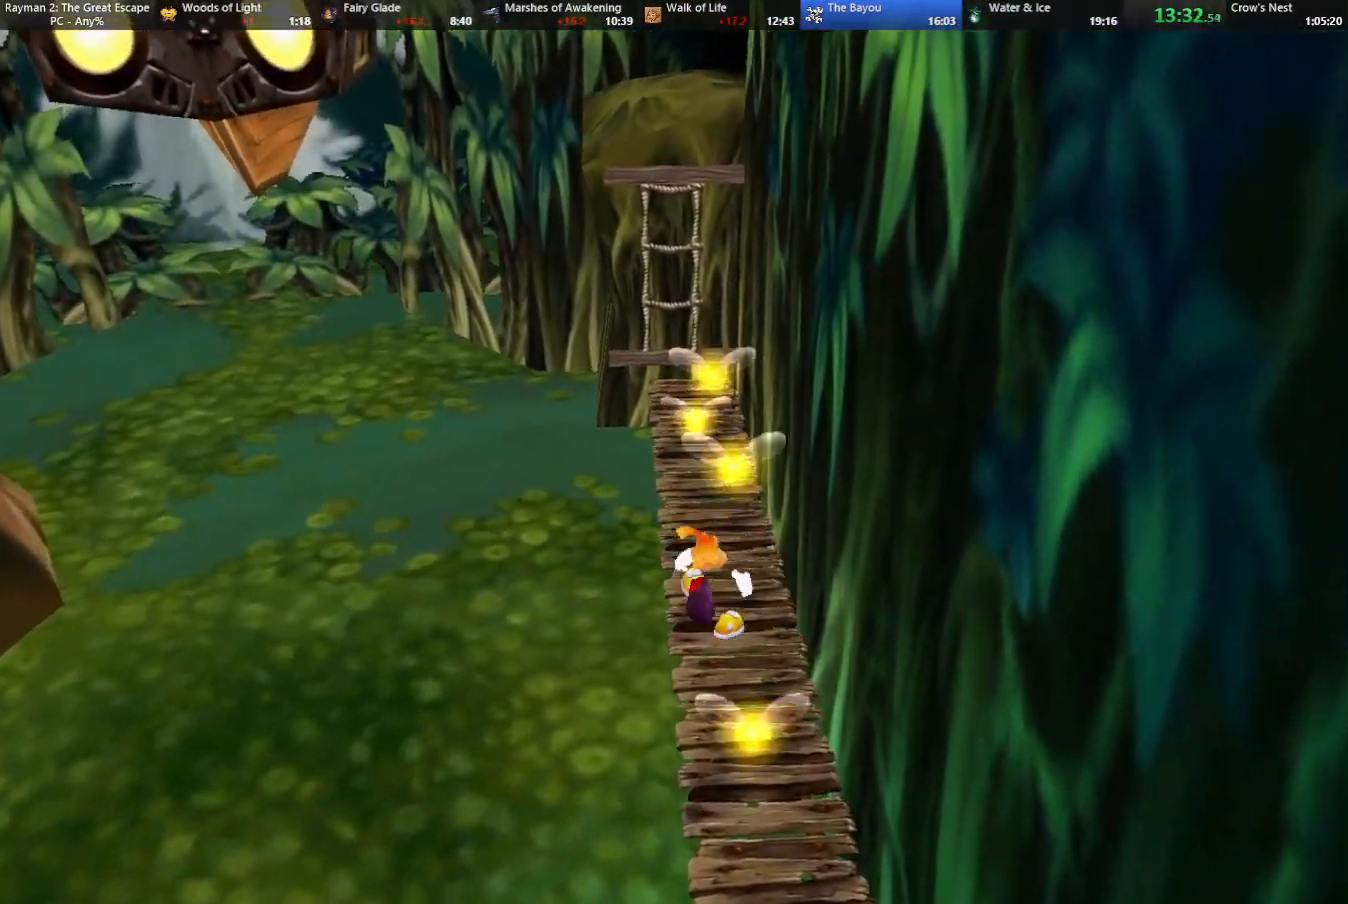
{"keys": ["up"], "events": [[300, "jump", "down"], [383, "jump", "up"]]}
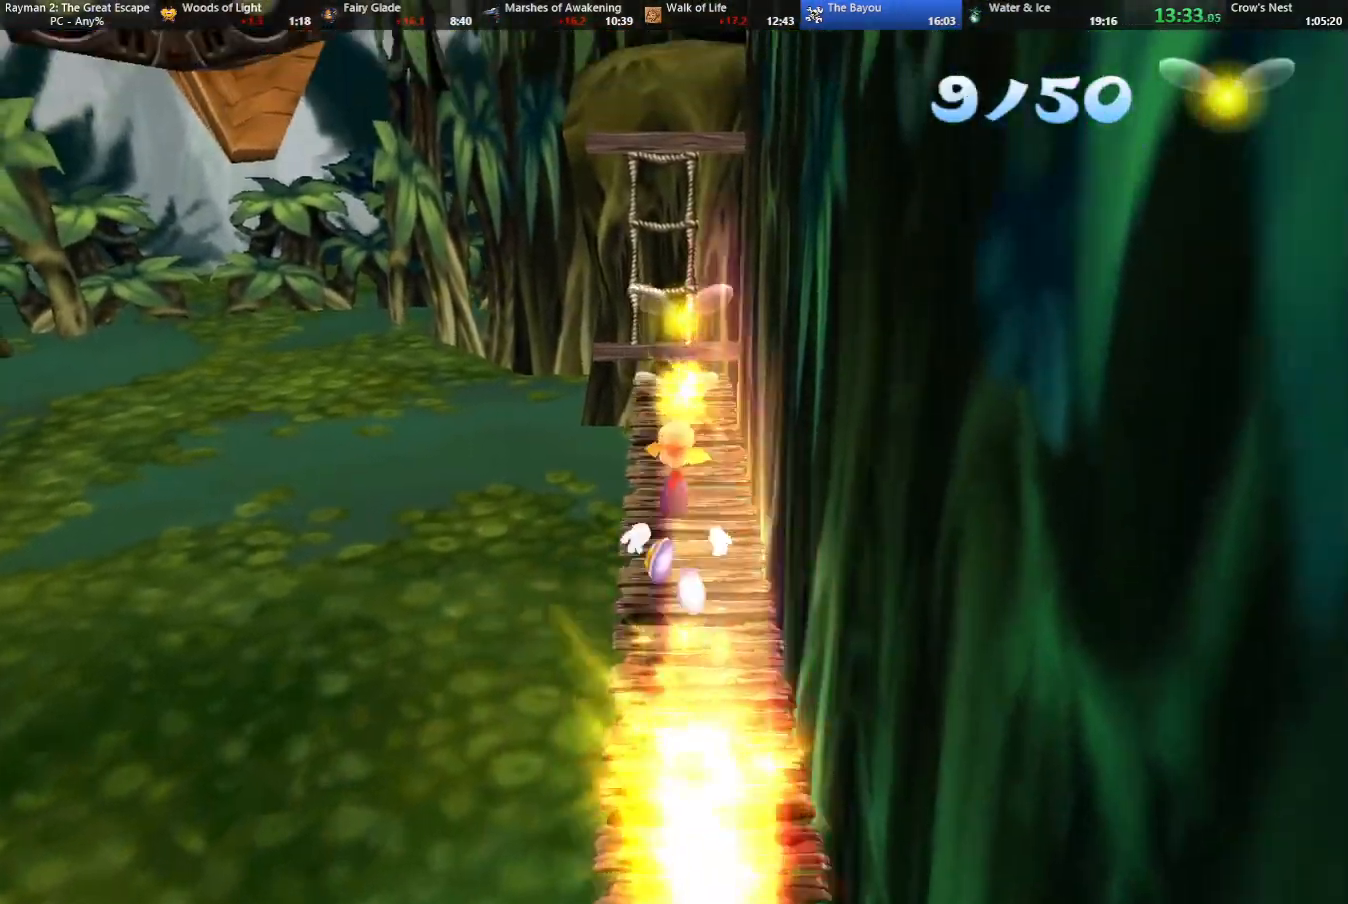
{"keys": ["up"], "events": []}
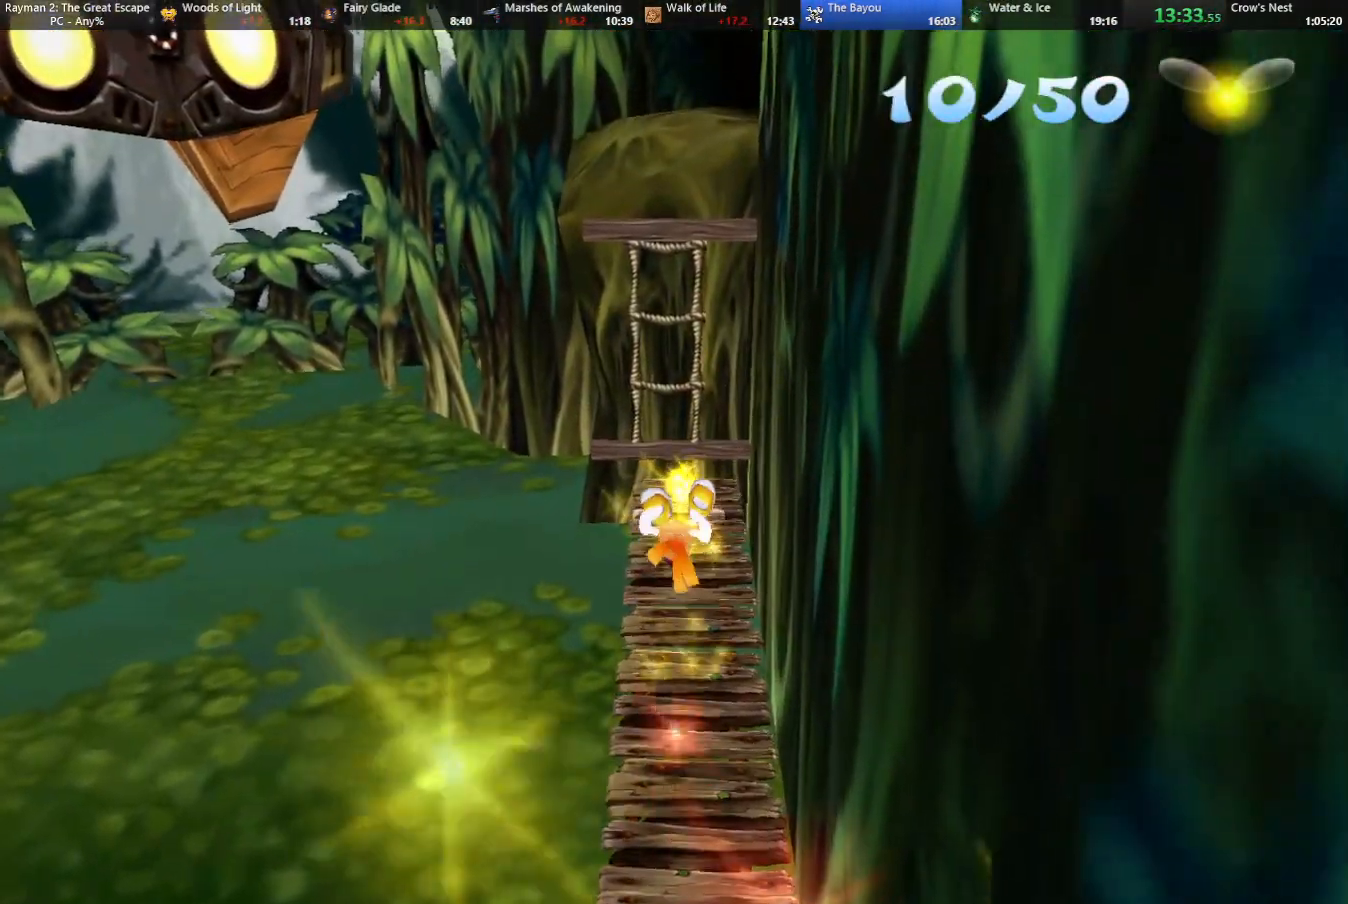
{"keys": ["up"], "events": []}
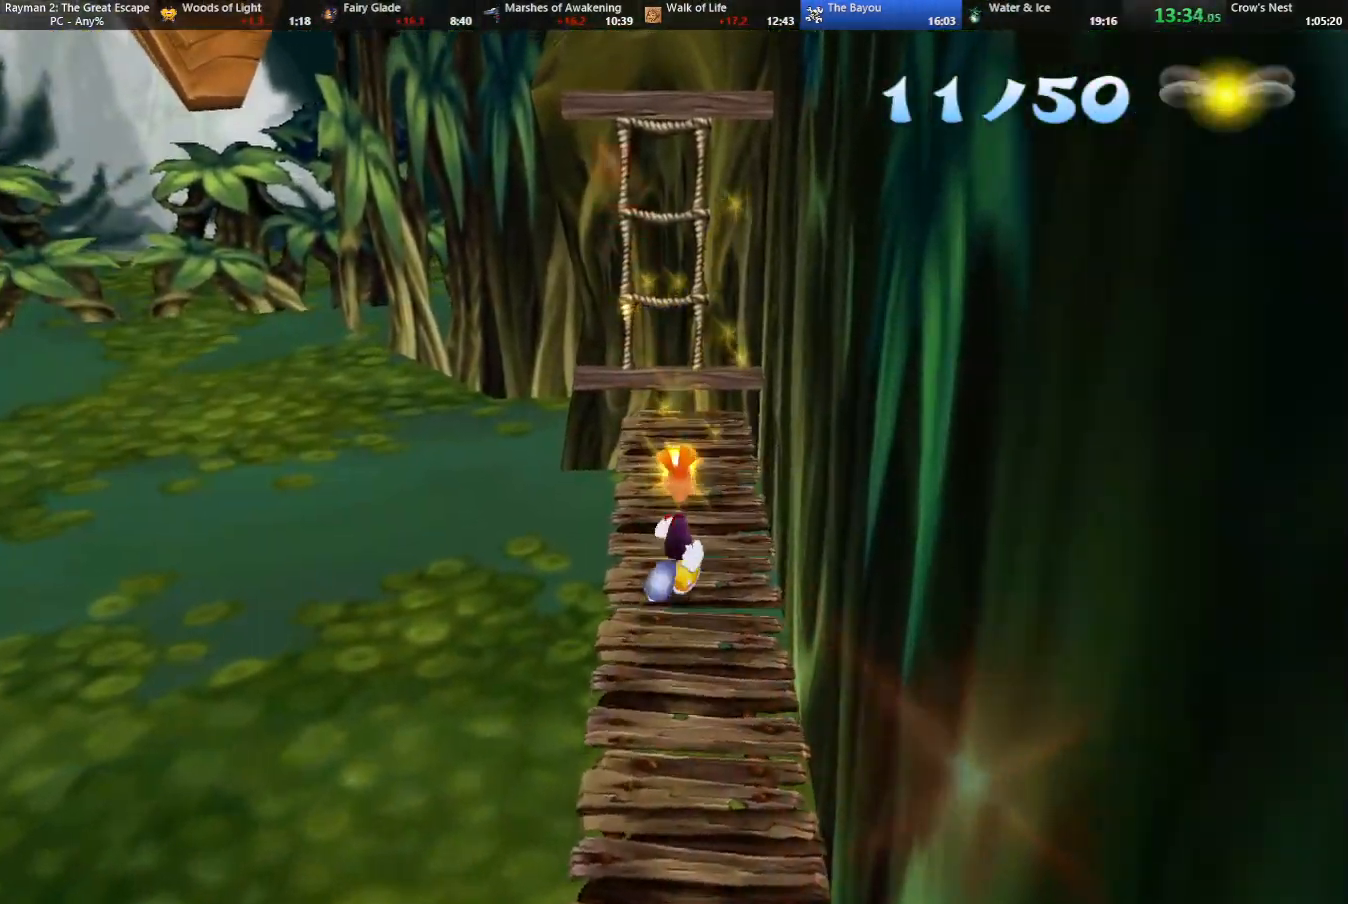
{"keys": ["up"], "events": []}
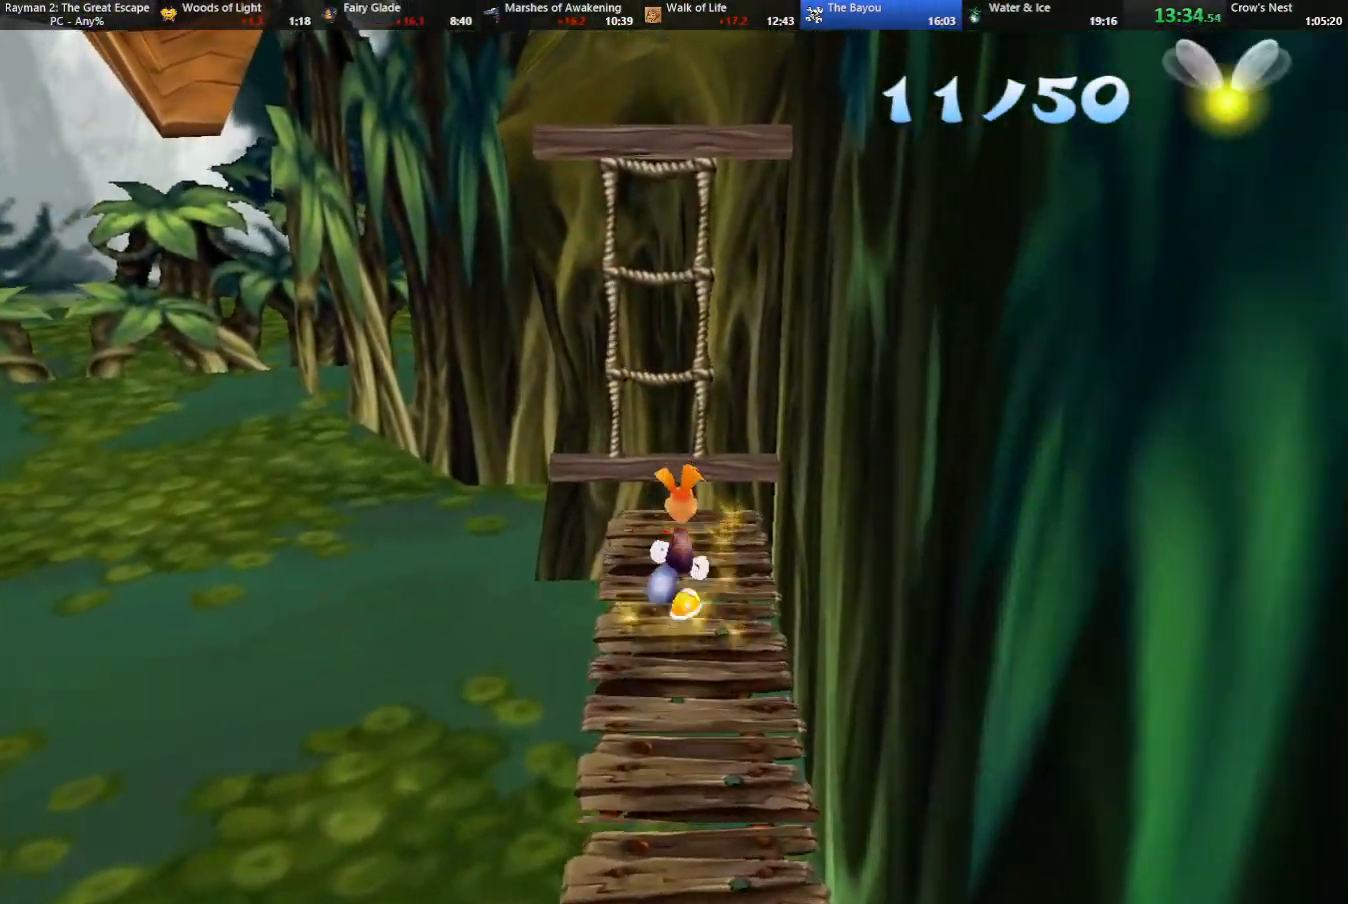
{"keys": ["jump", "up"], "events": [[167, "jump", "down"]]}
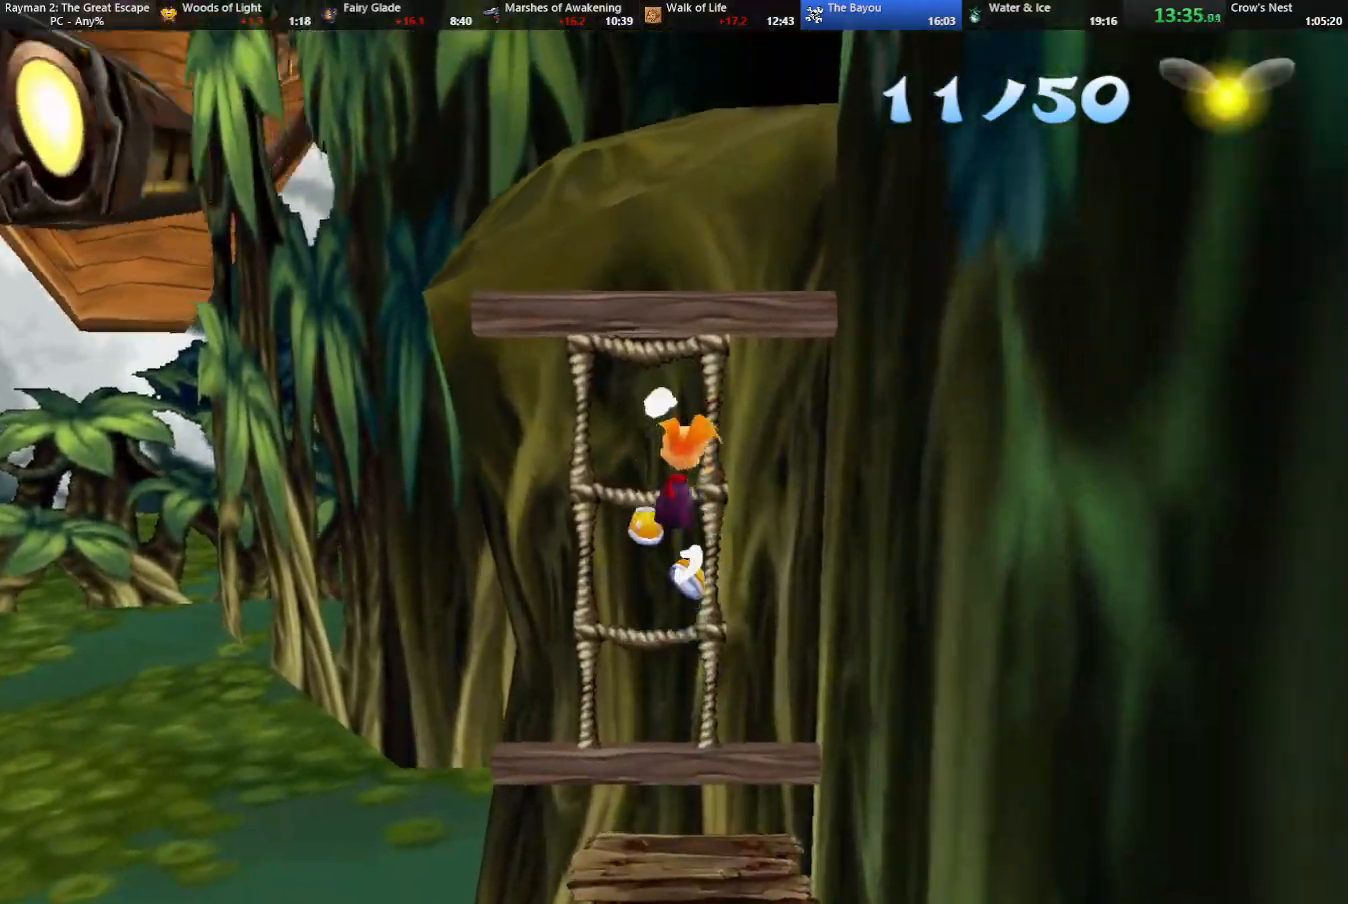
{"keys": ["up"], "events": [[50, "jump", "up"]]}
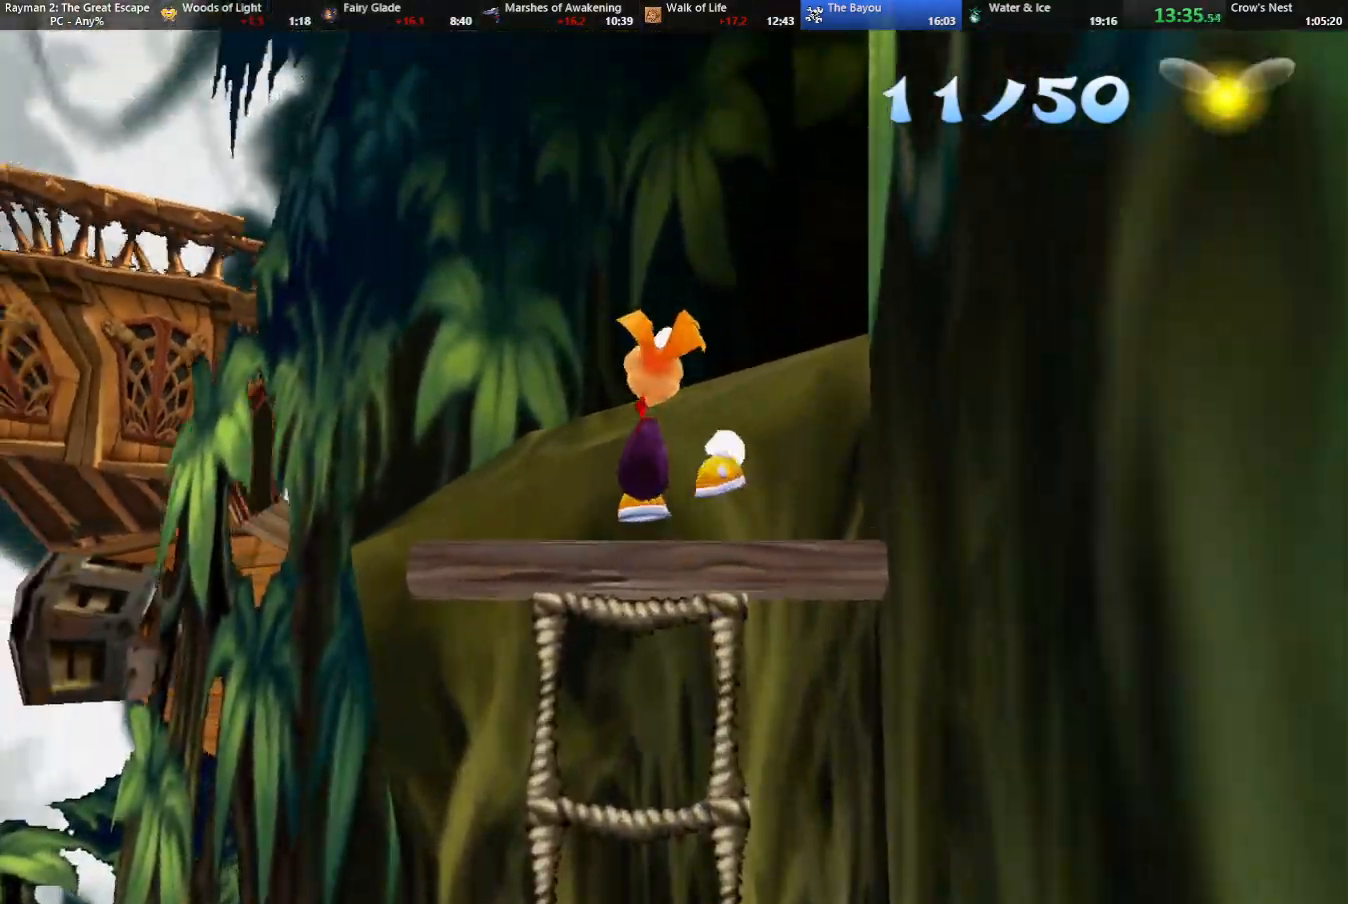
{"keys": ["caml", "right", "shoot", "up"], "events": [[250, "caml", "down"], [250, "right", "down"], [433, "shoot", "down"]]}
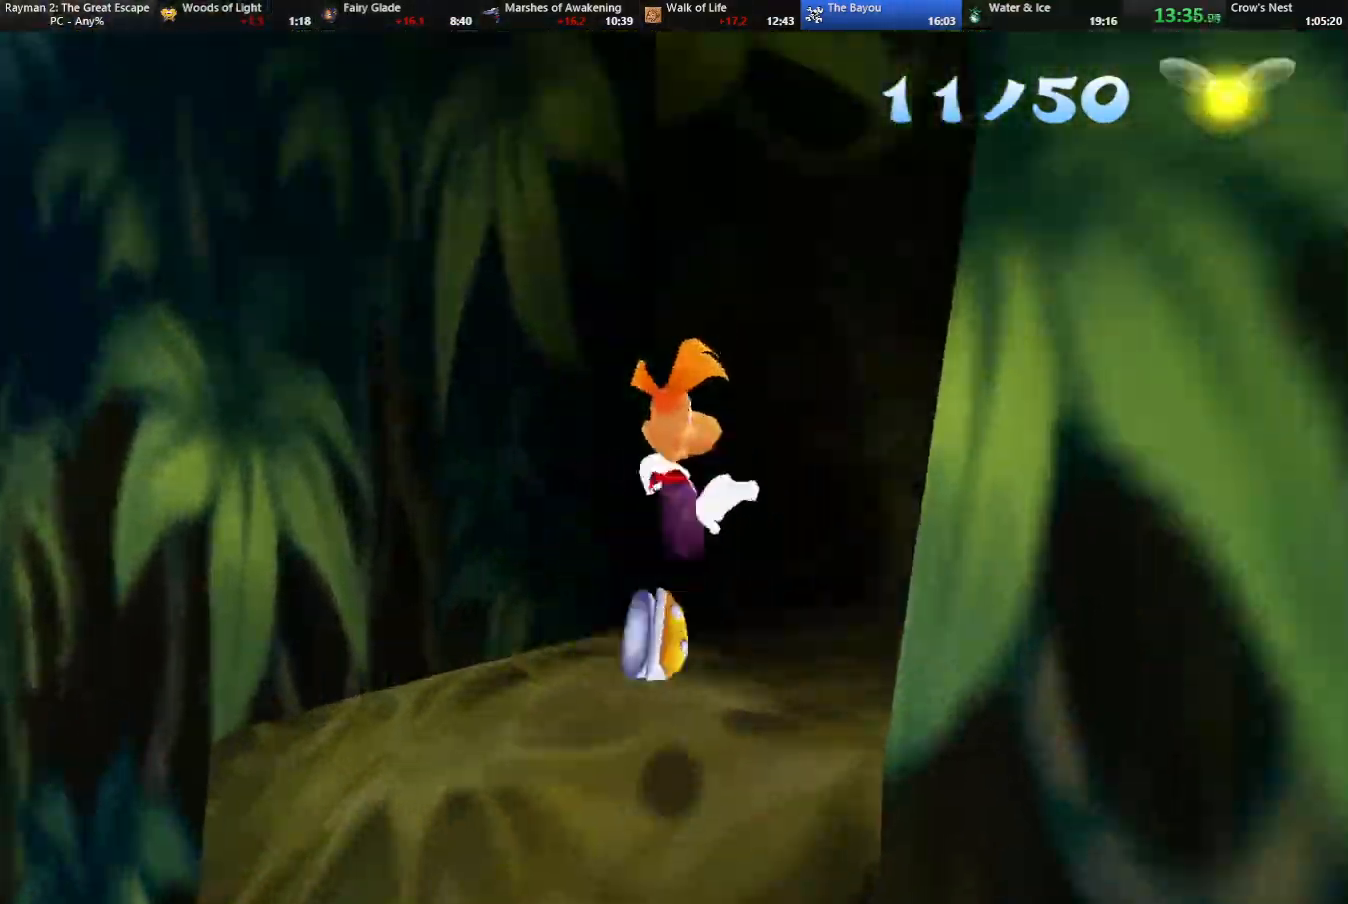
{"keys": ["shoot", "up"], "events": [[33, "shoot", "up"], [117, "shoot", "down"], [167, "shoot", "up"], [267, "shoot", "down"], [367, "right", "up"], [367, "shoot", "up"], [450, "caml", "up"], [450, "shoot", "down"]]}
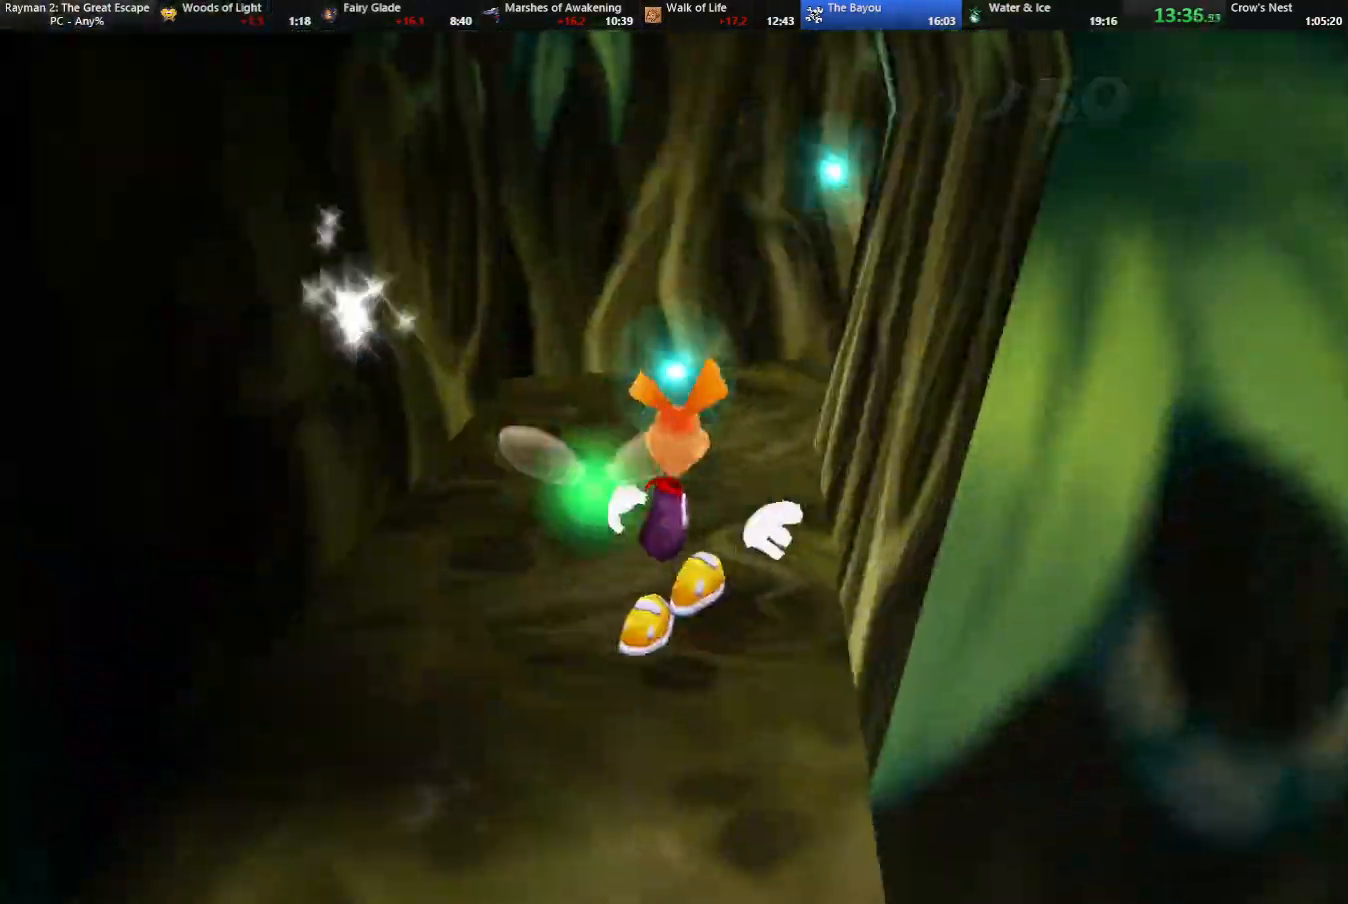
{"keys": ["shoot", "up"], "events": [[50, "shoot", "up"], [83, "shoot", "down"], [183, "shoot", "up"], [283, "shoot", "down"], [333, "caml", "down"], [333, "shoot", "up"], [417, "caml", "up"], [417, "shoot", "down"]]}
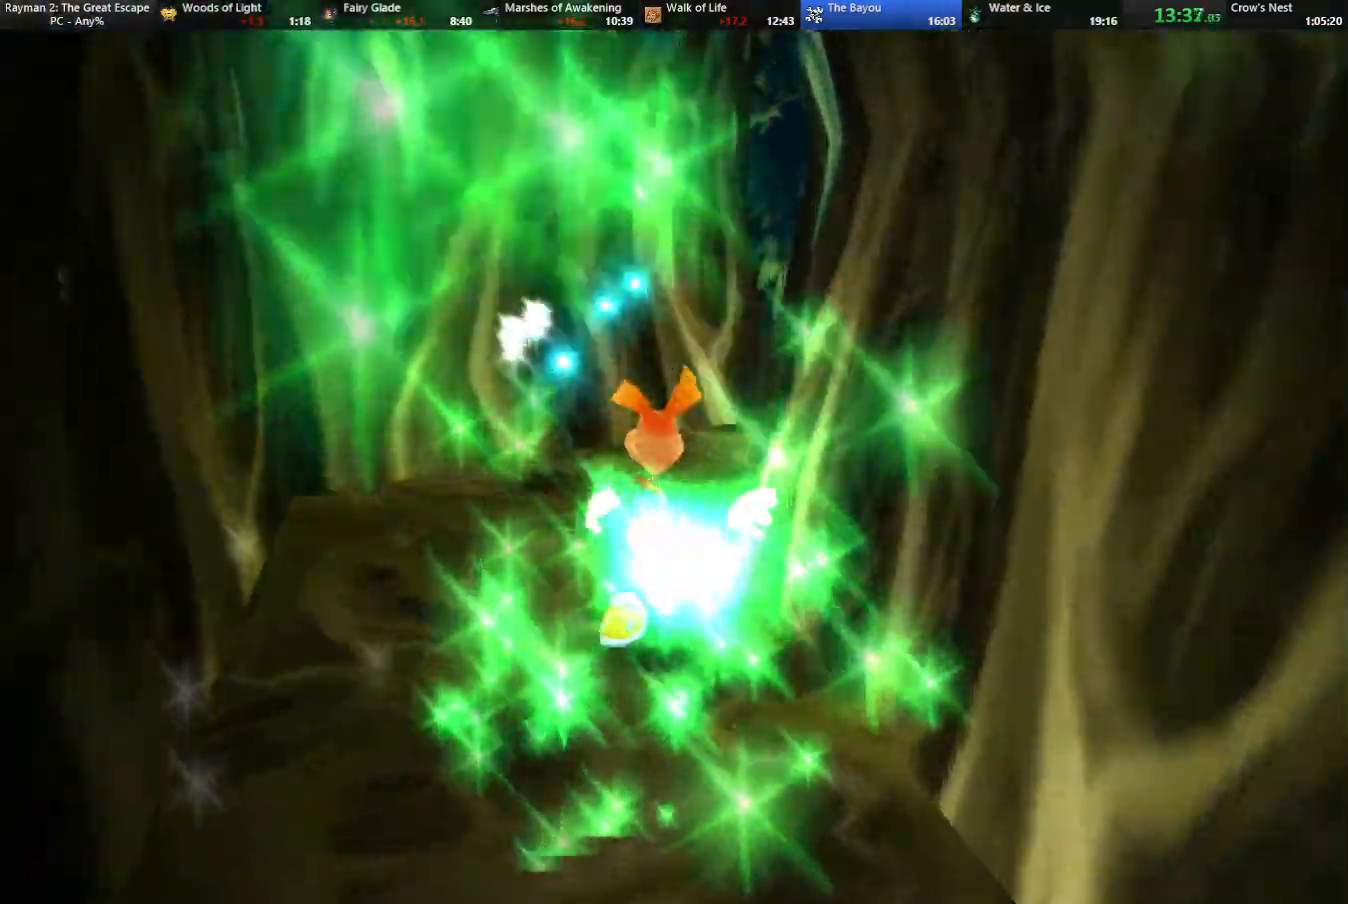
{"keys": ["shoot", "up"], "events": [[17, "shoot", "up"], [117, "caml", "down"], [117, "shoot", "down"], [200, "shoot", "up"], [300, "caml", "up"], [300, "shoot", "down"], [383, "shoot", "up"], [483, "shoot", "down"]]}
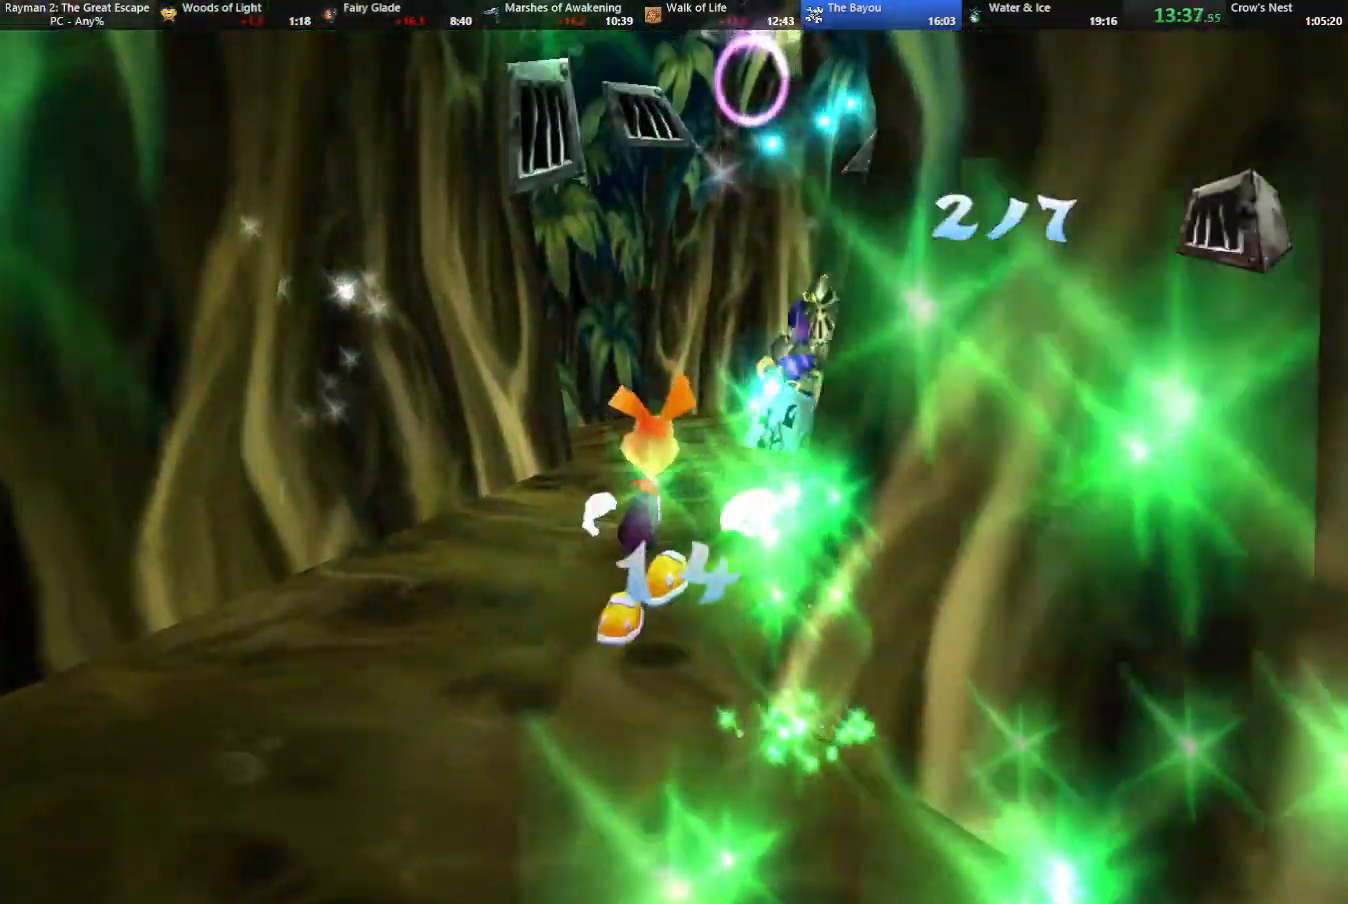
{"keys": ["shoot", "up"], "events": [[83, "shoot", "up"], [133, "shoot", "down"], [217, "shoot", "up"], [267, "shoot", "down"], [400, "shoot", "up"], [450, "shoot", "down"]]}
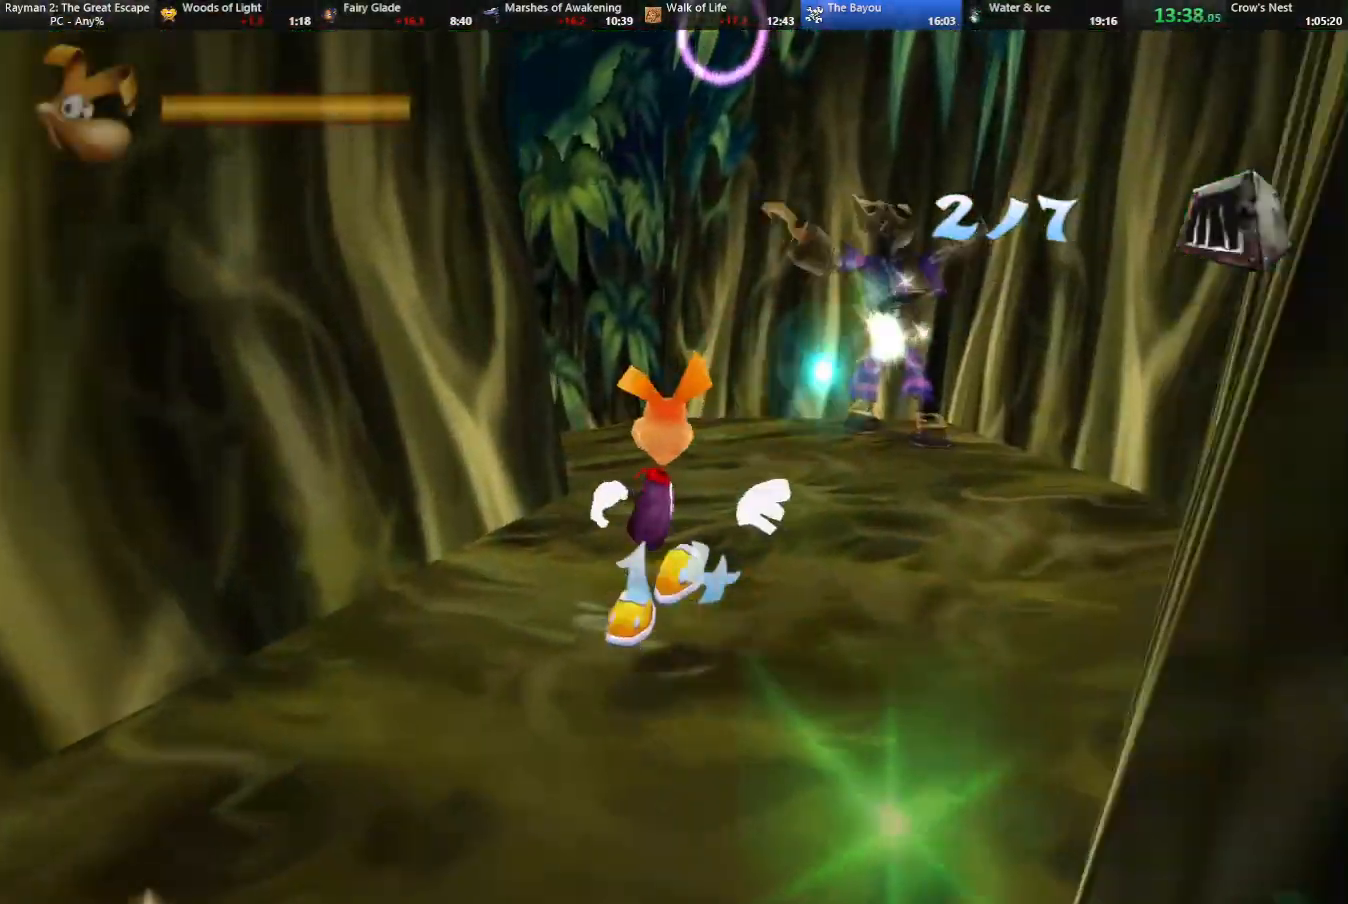
{"keys": ["up"], "events": [[50, "shoot", "up"]]}
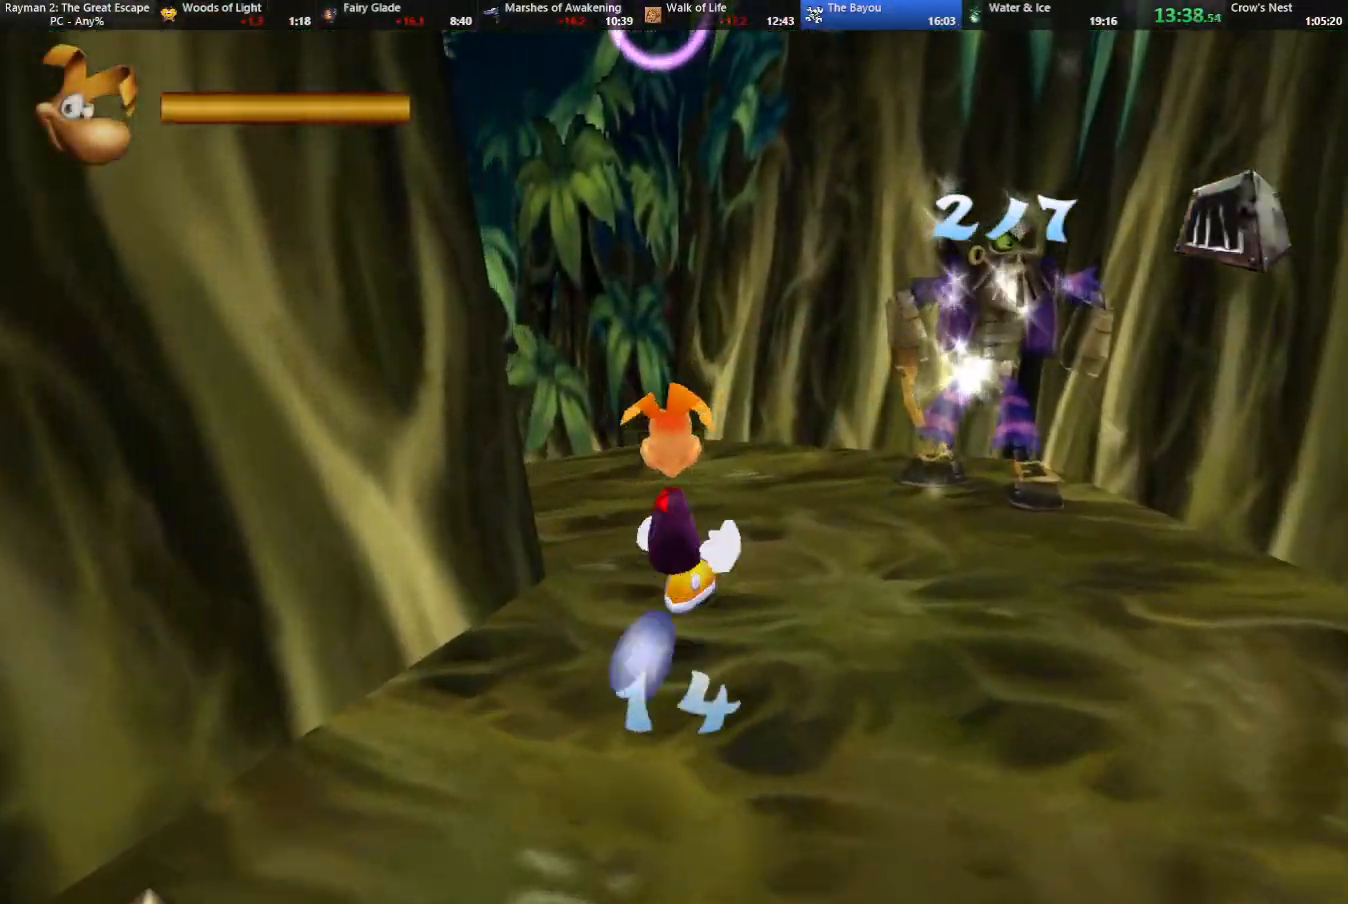
{"keys": ["up"], "events": [[100, "right", "down"], [200, "right", "up"], [250, "jump", "down"], [300, "jump", "up"]]}
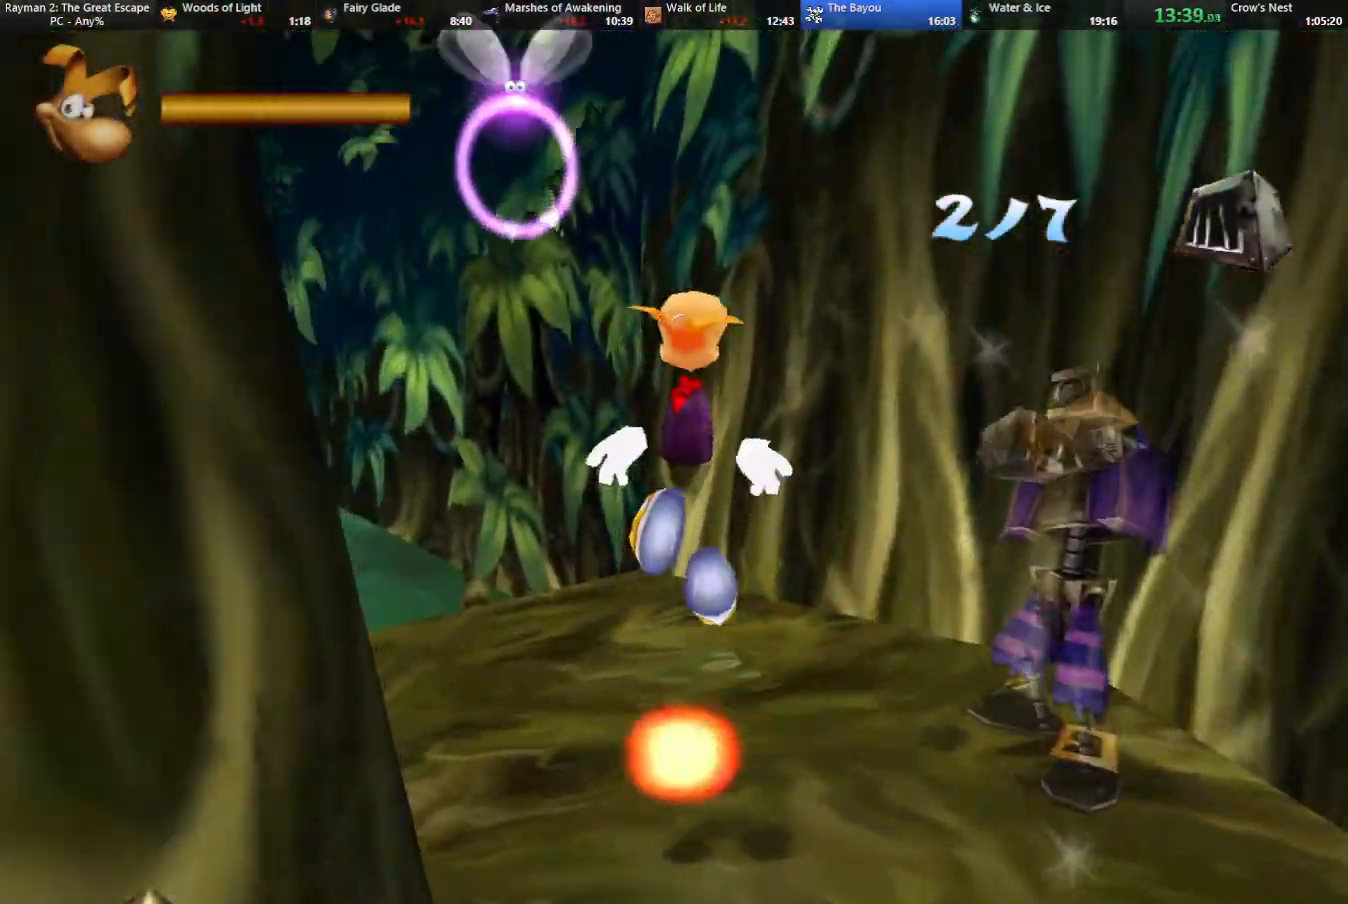
{"keys": ["up"], "events": [[83, "camr", "down"], [367, "camr", "up"]]}
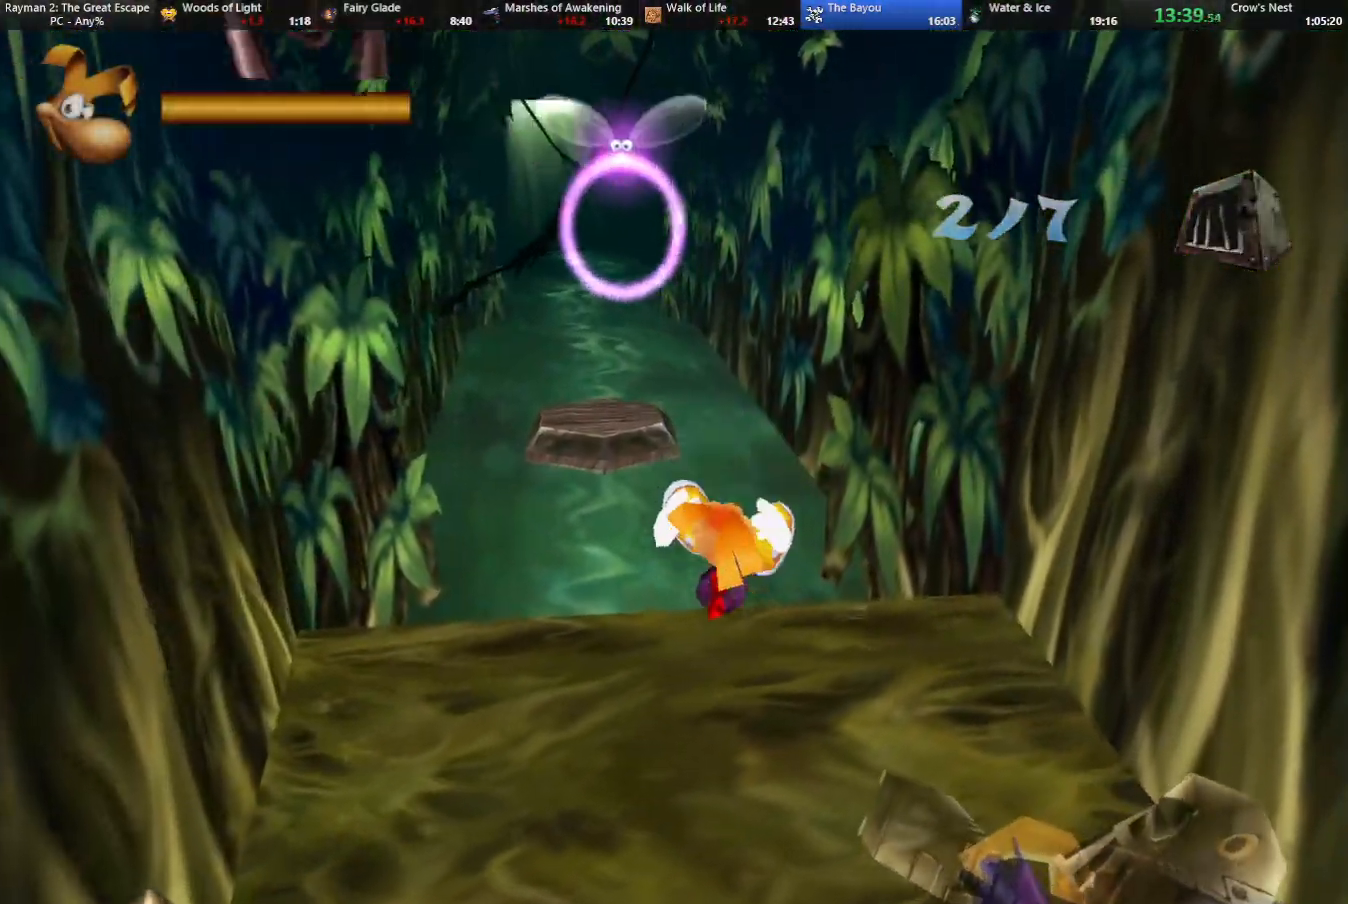
{"keys": ["up"], "events": [[150, "left", "down"], [283, "left", "up"]]}
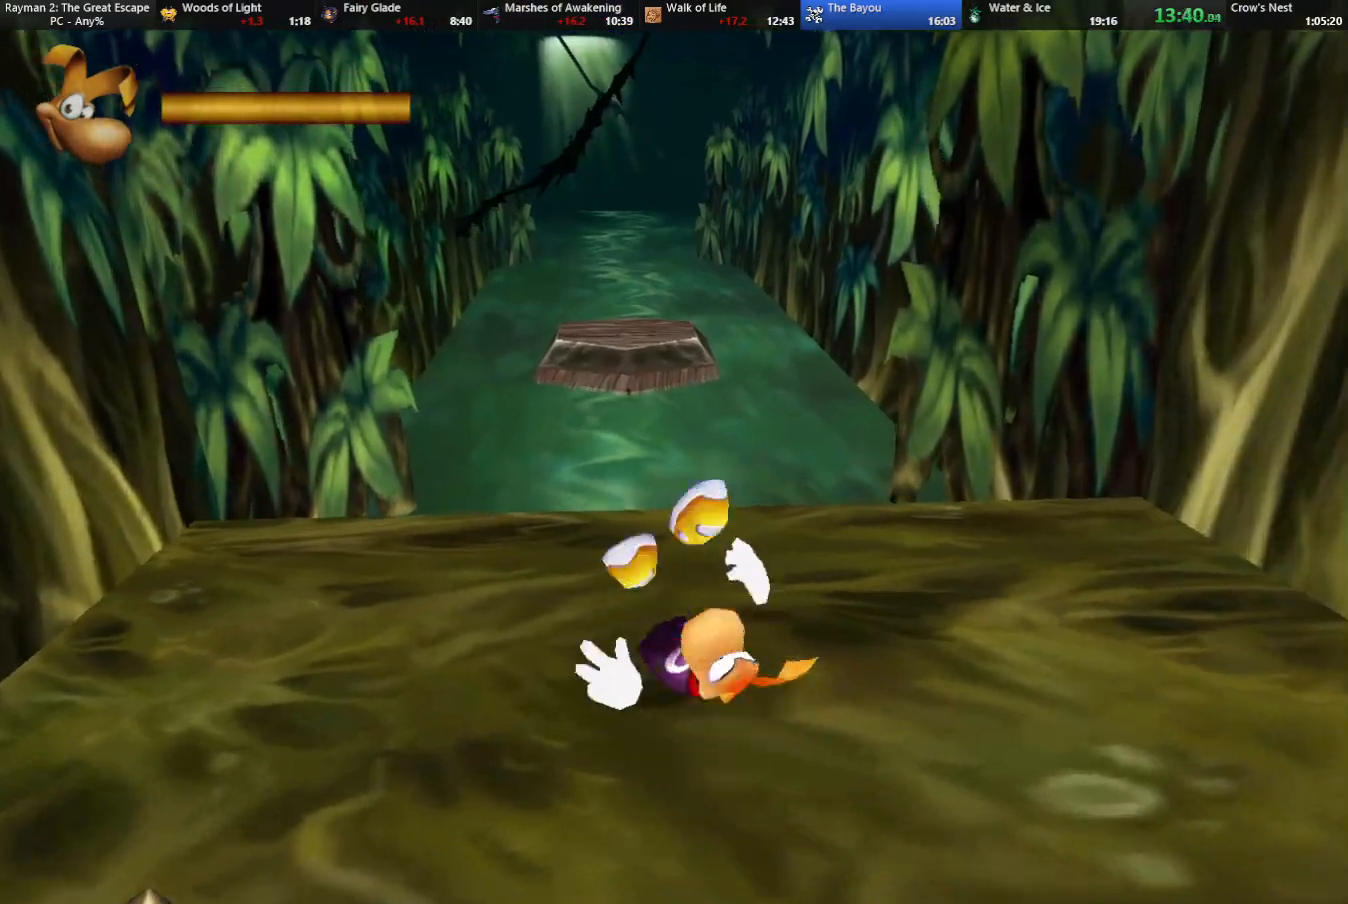
{"keys": [], "events": [[350, "up", "up"]]}
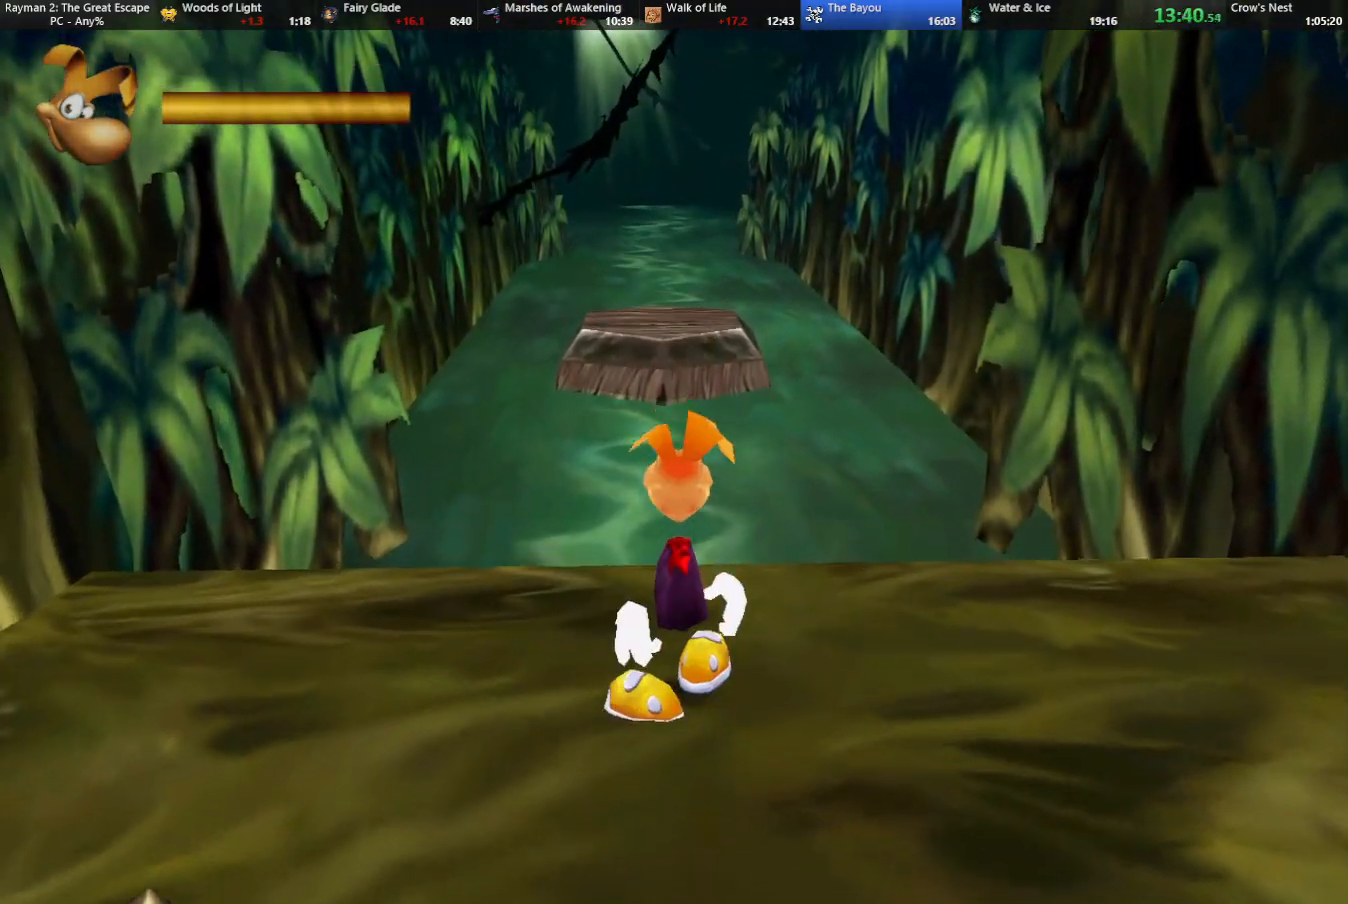
{"keys": ["jump"], "events": [[500, "jump", "down"]]}
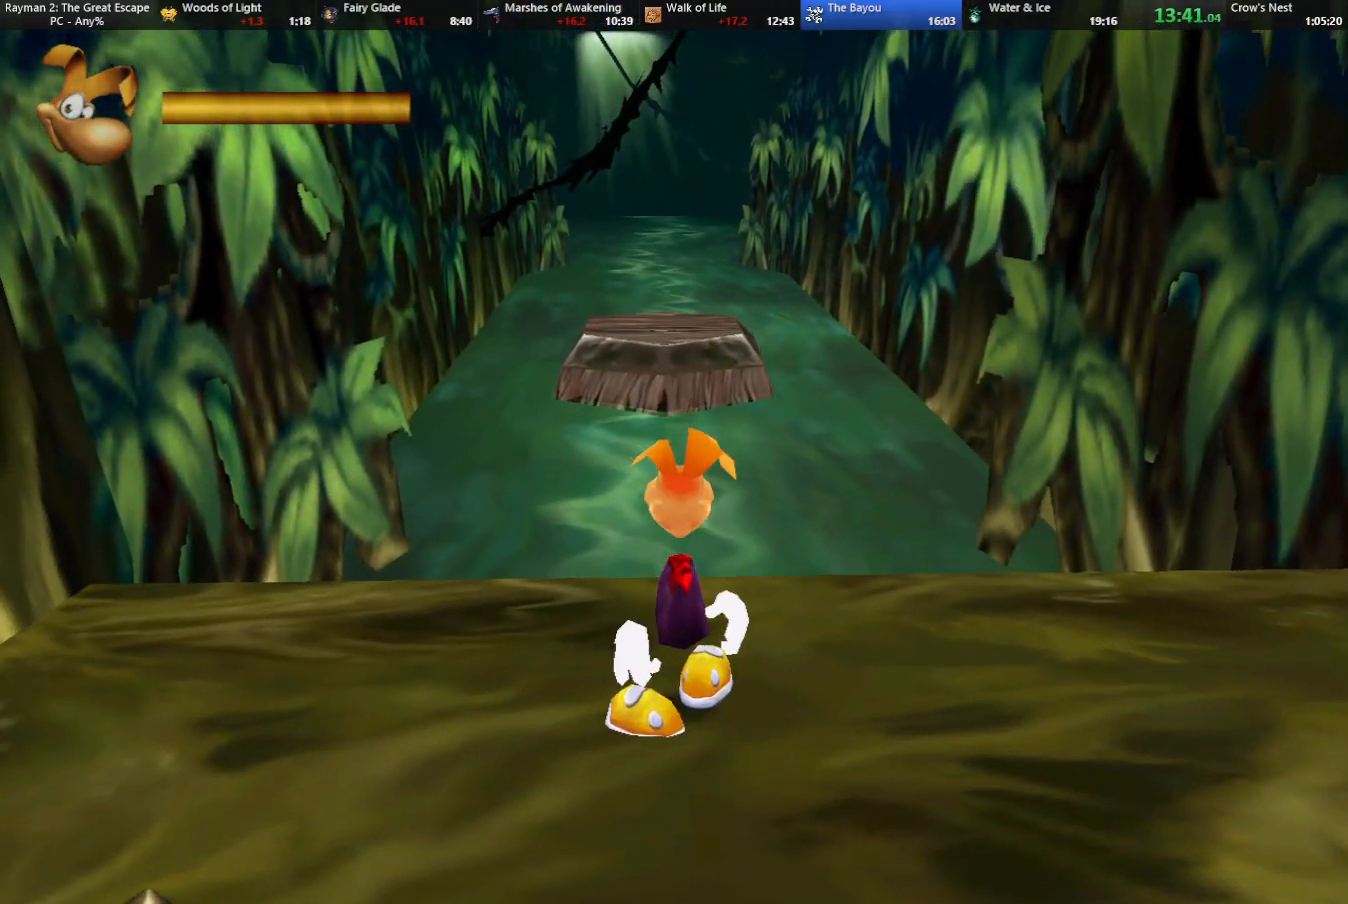
{"keys": [], "events": [[83, "jump", "up"]]}
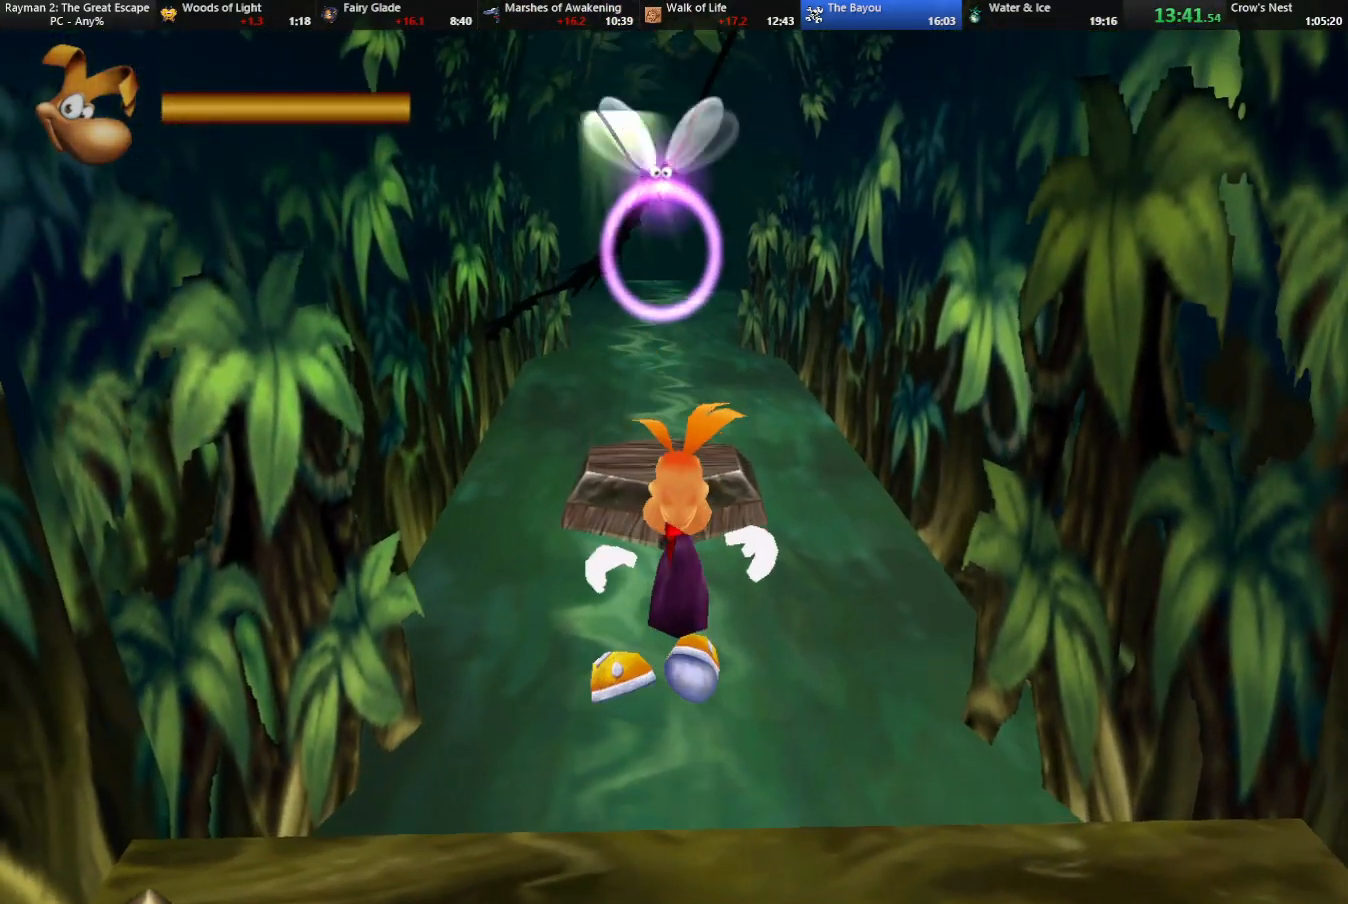
{"keys": ["up"], "events": [[483, "up", "down"]]}
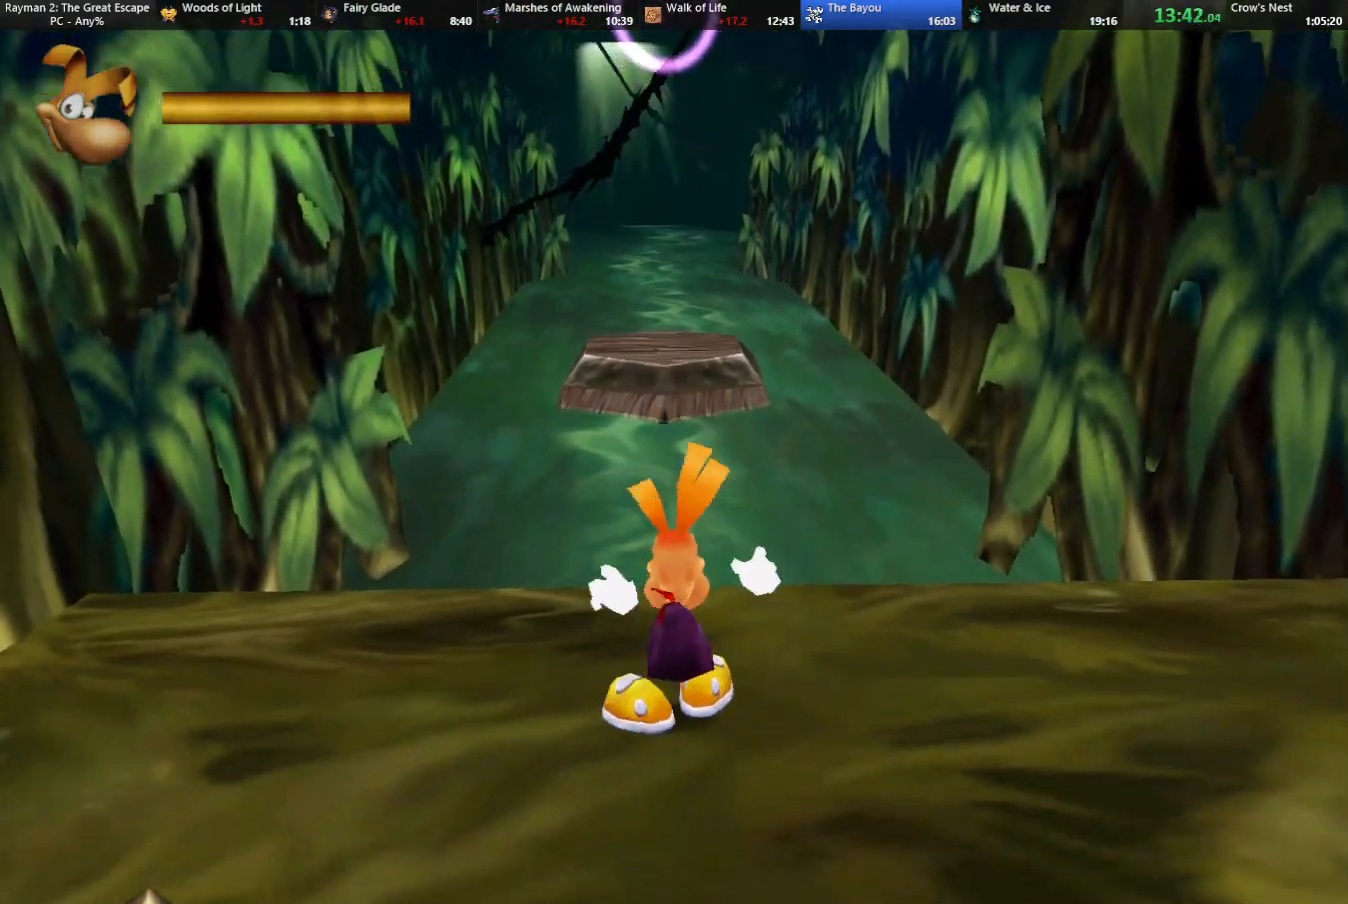
{"keys": ["shoot", "up"], "events": [[33, "jump", "down"], [133, "jump", "up"], [183, "shoot", "down"], [267, "shoot", "up"], [317, "shoot", "down"], [417, "shoot", "up"], [467, "shoot", "down"]]}
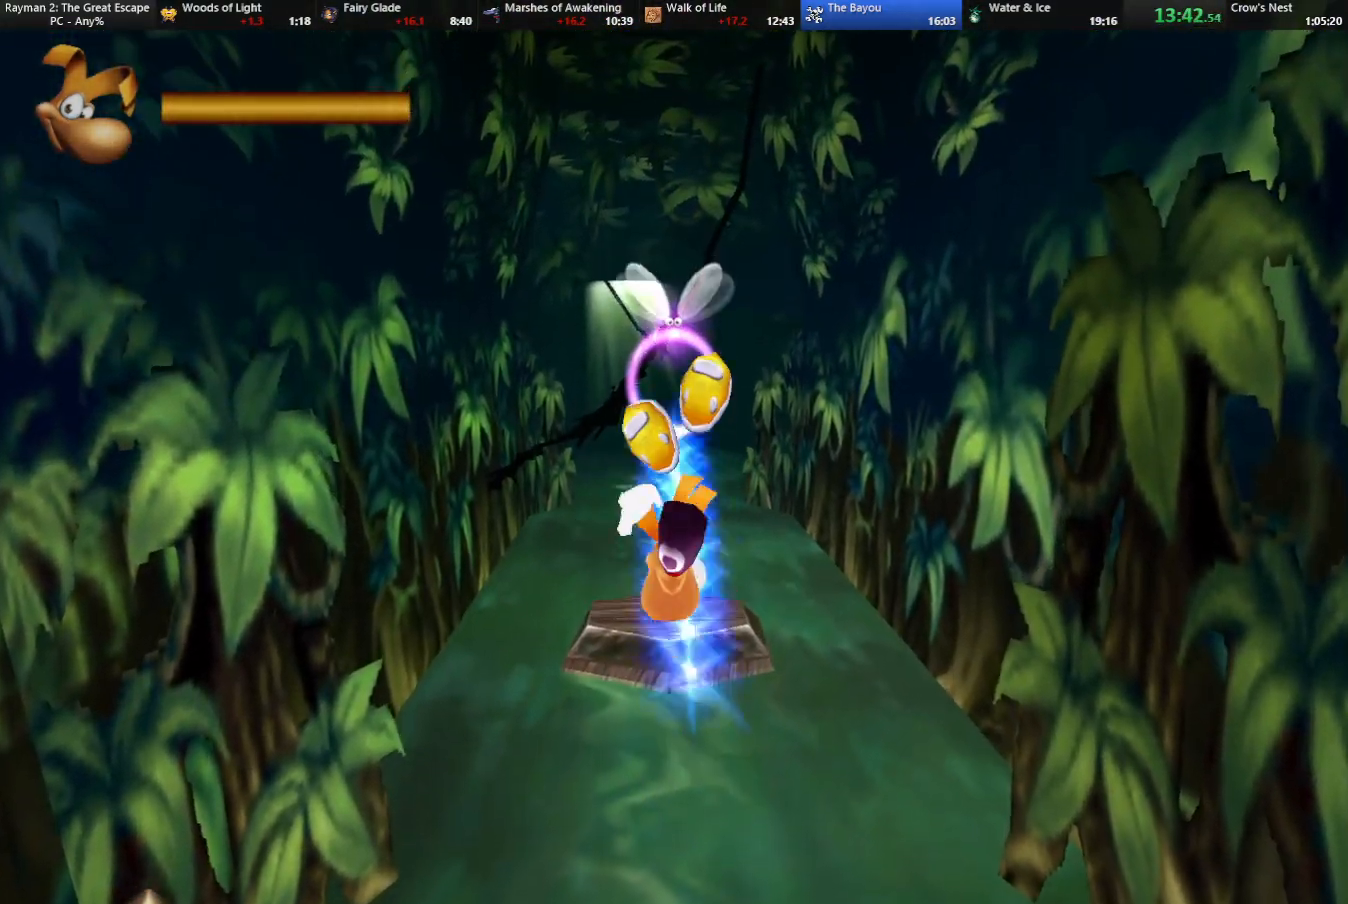
{"keys": ["jump", "up"], "events": [[50, "shoot", "up"], [133, "shoot", "down"], [183, "shoot", "up"], [467, "jump", "down"]]}
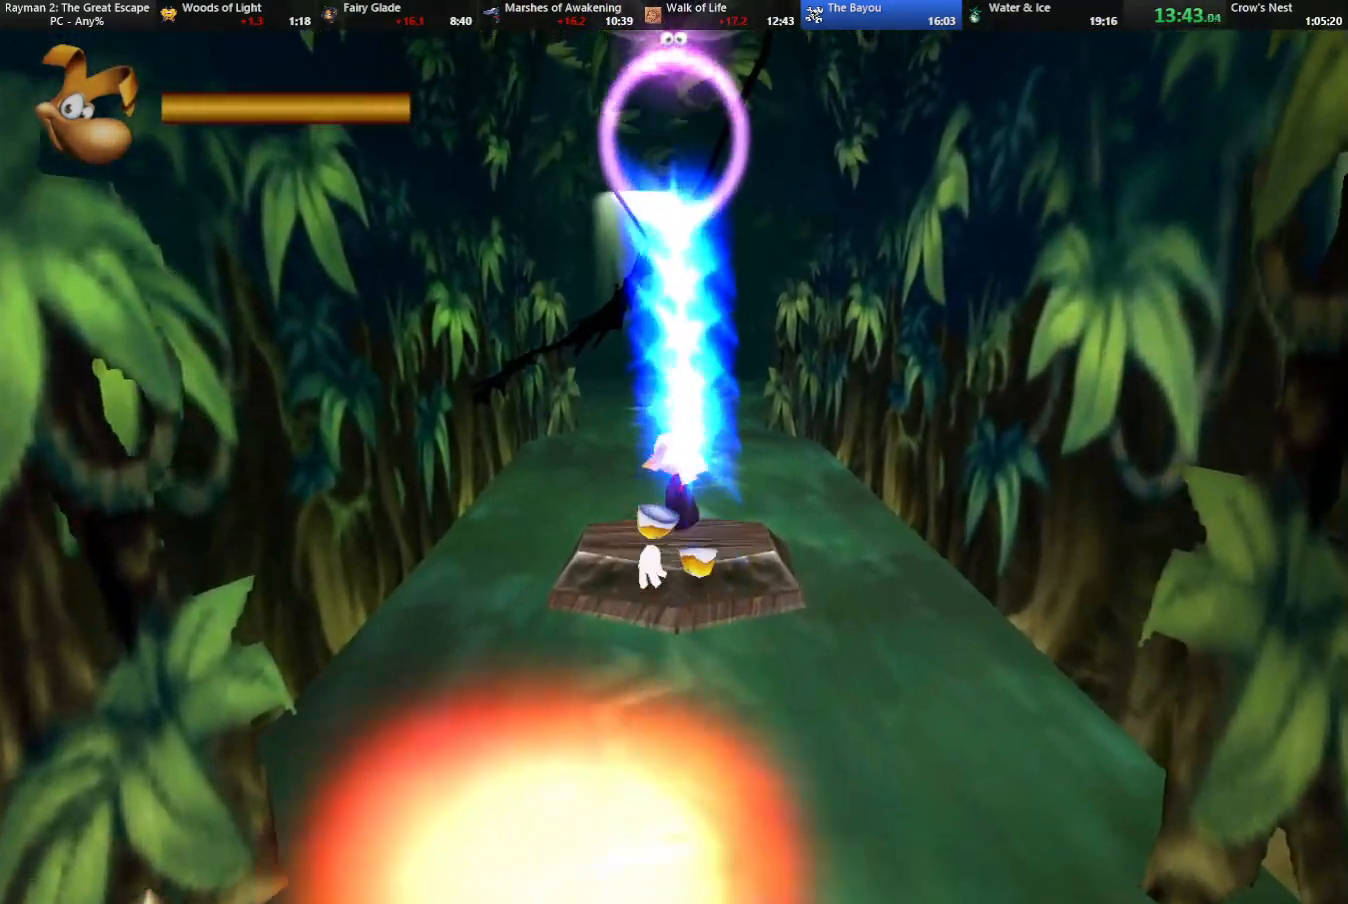
{"keys": ["up"], "events": [[250, "jump", "up"]]}
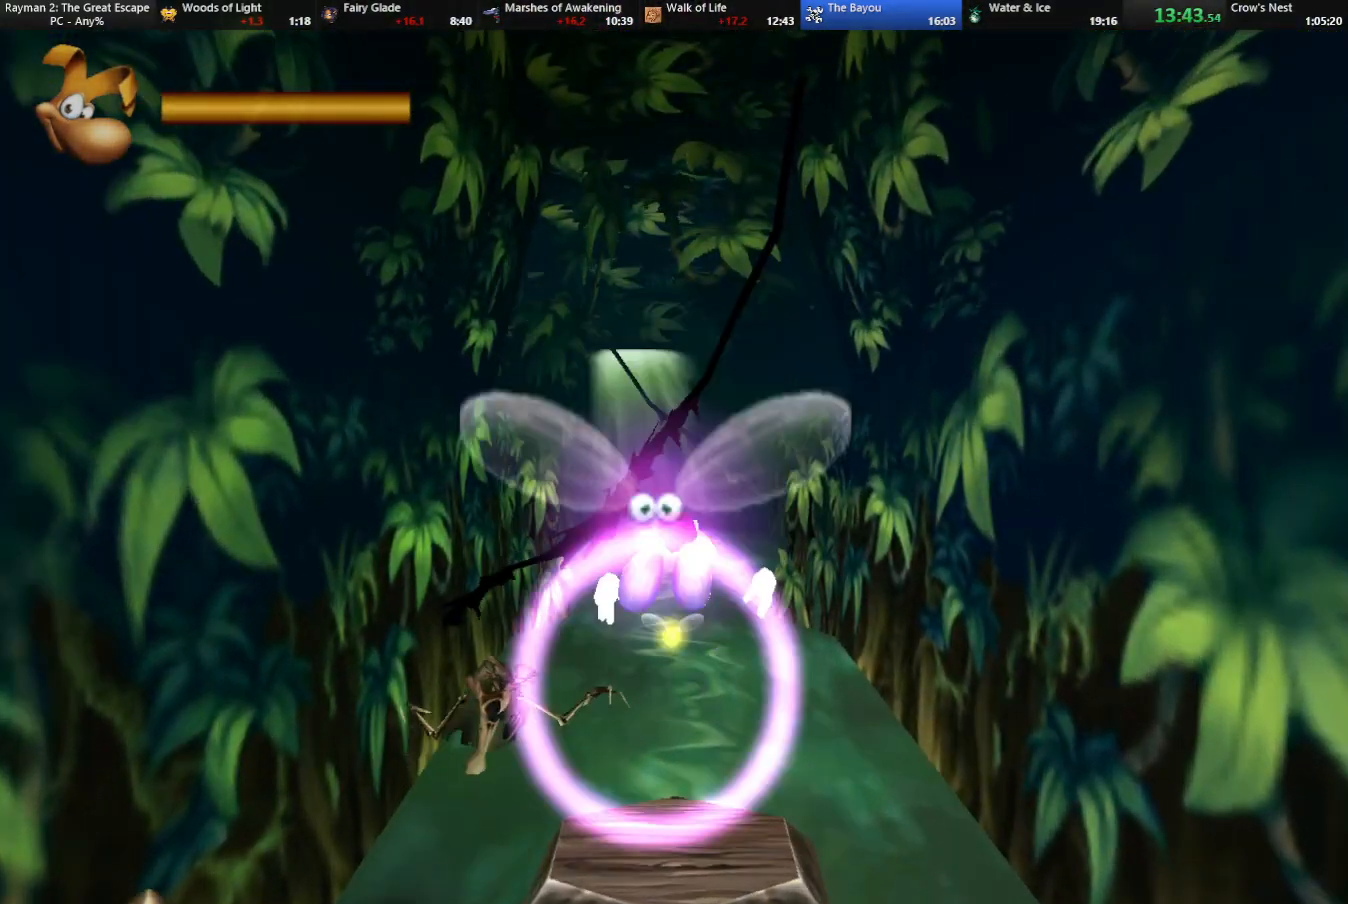
{"keys": ["jump", "strafe", "up"], "events": [[117, "strafe", "down"], [450, "jump", "down"]]}